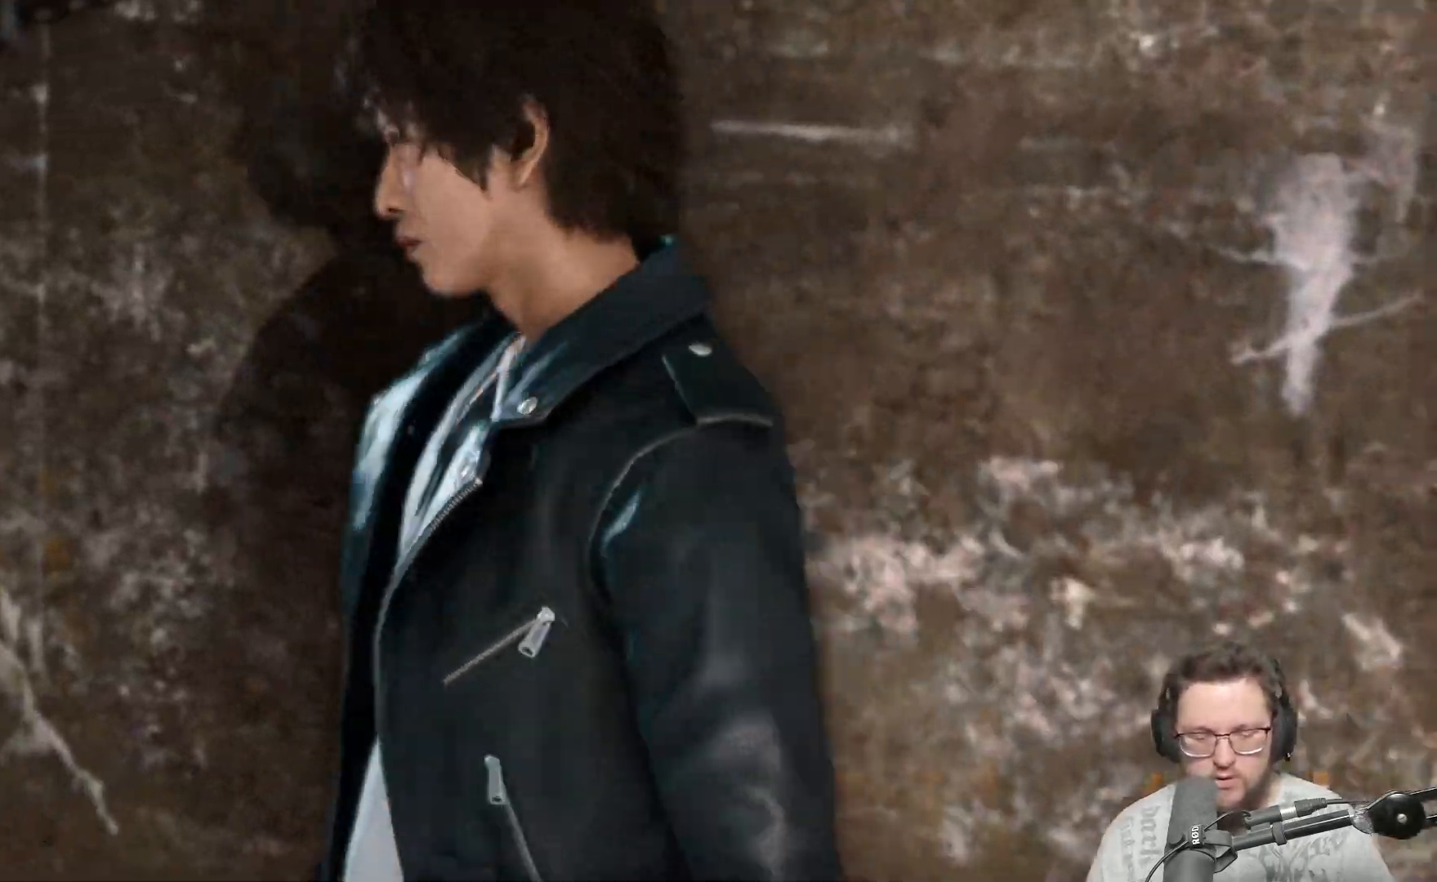
Gameplay with a controller (Xbox layout); each line is a JSON object with the inputs held at the frame after it. "events" lists button and stick changes between this image and that frame as [ms after this image, input, new state], when the widget could be followed in between. Not read: R3.
{"buttons": [], "left_stick": "center", "right_stick": "left", "events": [[83, "right_stick", "left"]]}
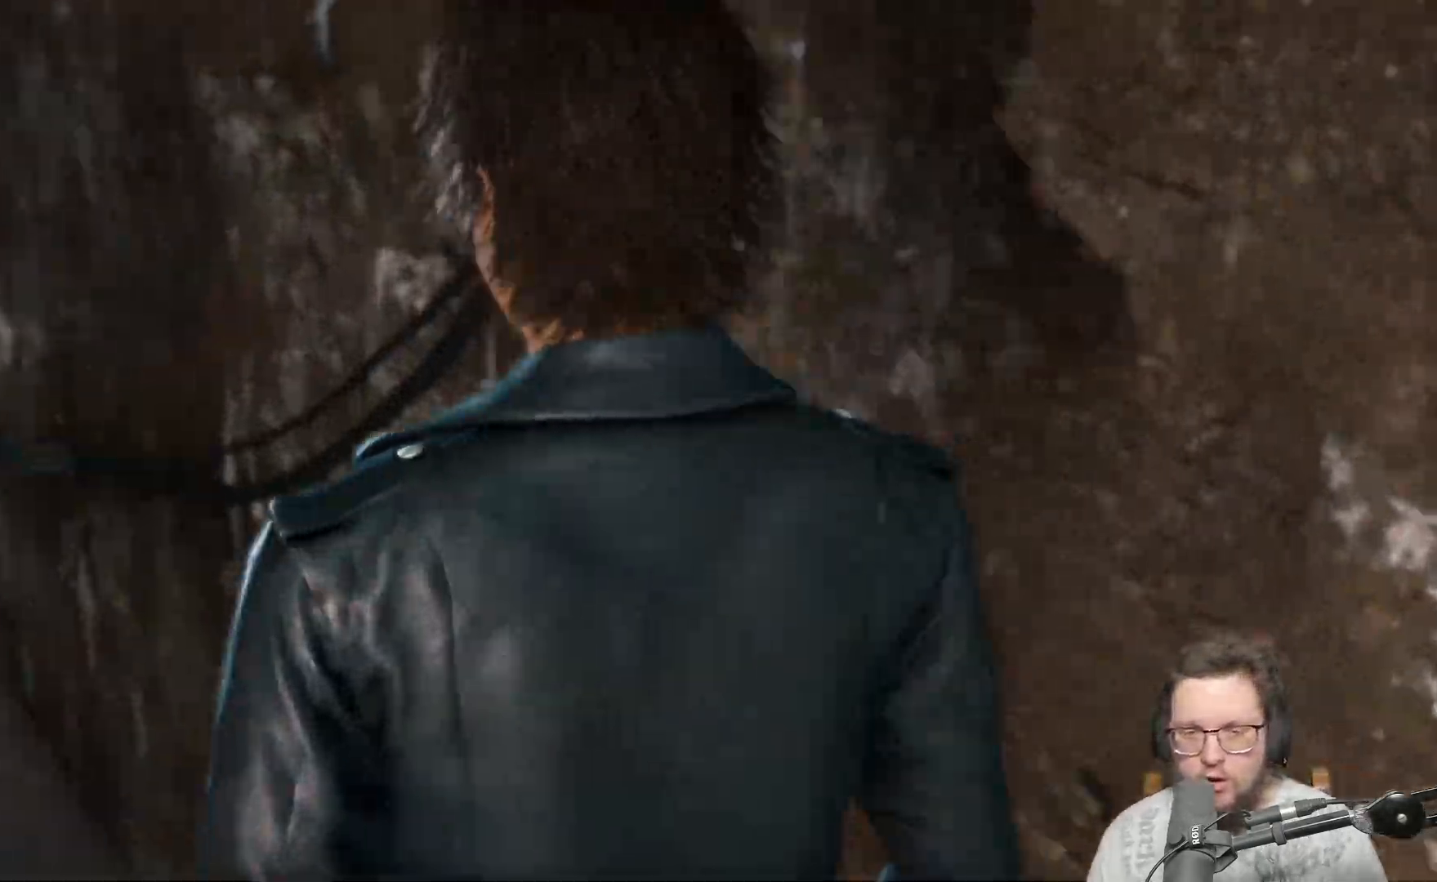
{"buttons": [], "left_stick": "up", "right_stick": "center", "events": [[150, "left_stick", "up"], [267, "right_stick", "center"]]}
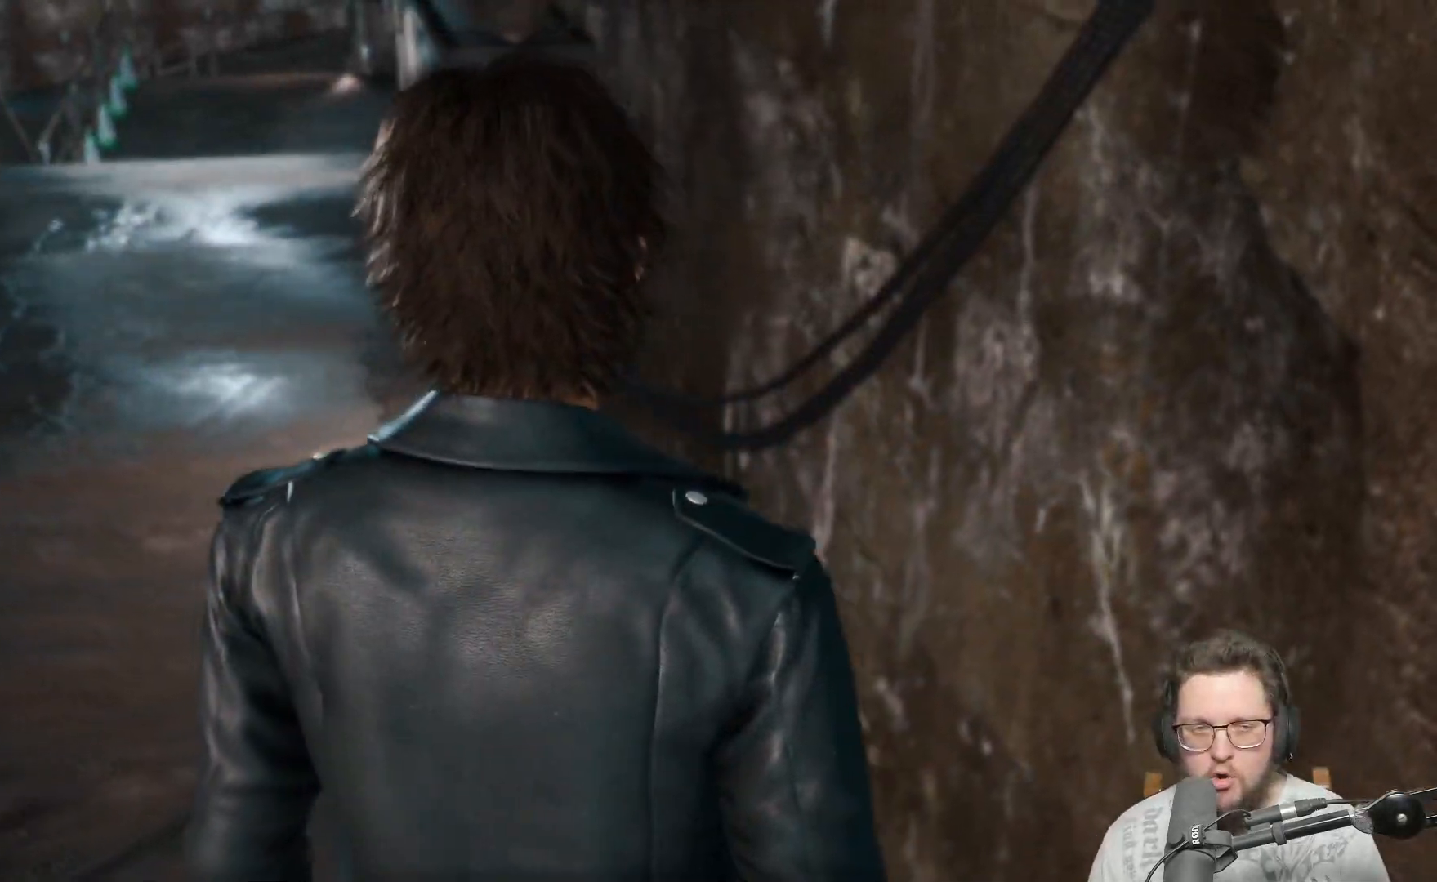
{"buttons": [], "left_stick": "up", "right_stick": "up-right", "events": [[17, "right_stick", "left"], [133, "right_stick", "down-left"], [400, "right_stick", "center"], [467, "right_stick", "up-right"]]}
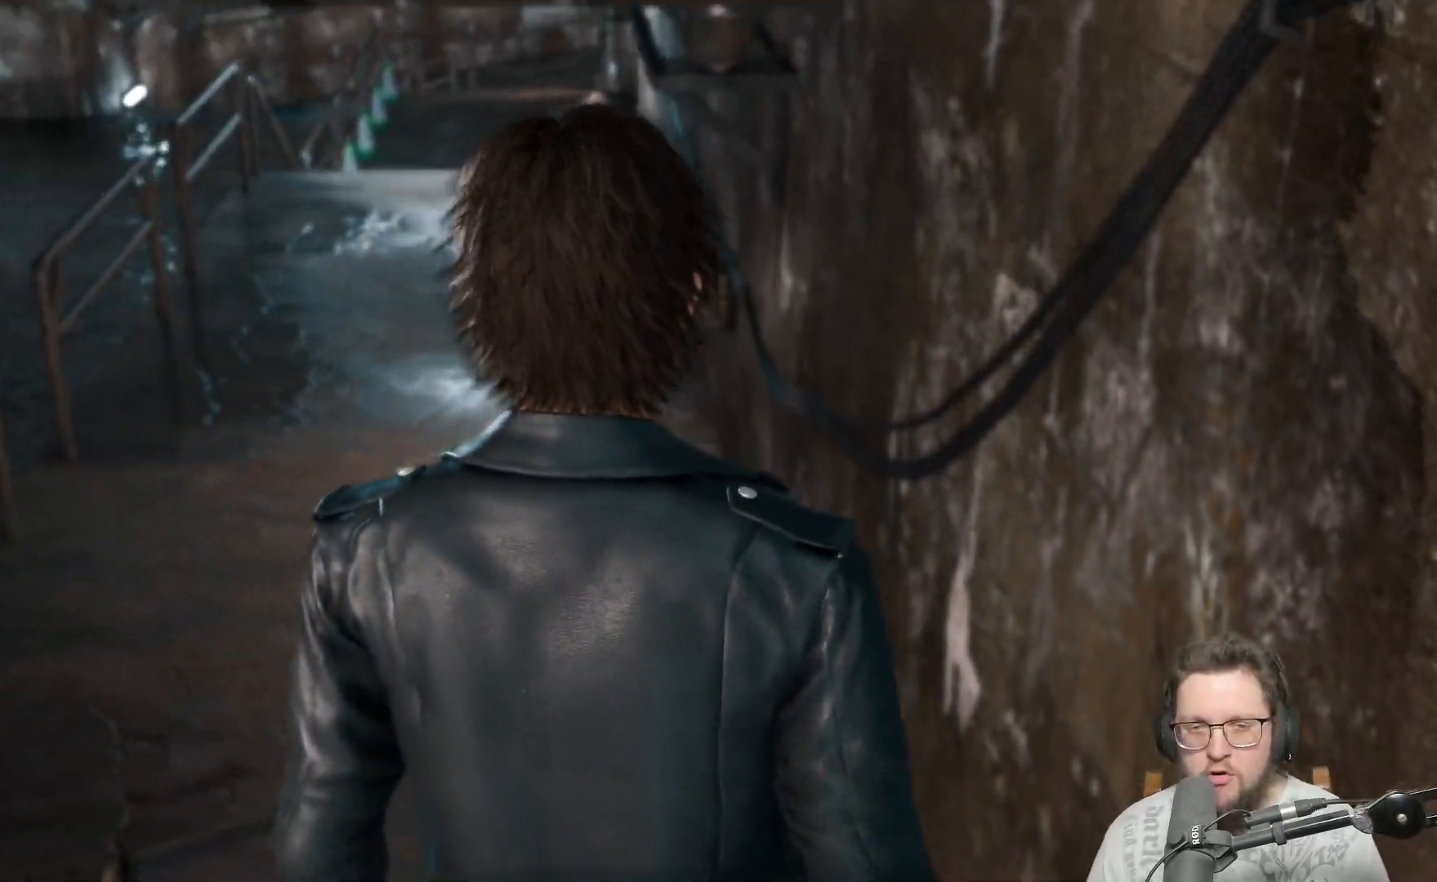
{"buttons": [], "left_stick": "up", "right_stick": "center", "events": [[17, "right_stick", "center"]]}
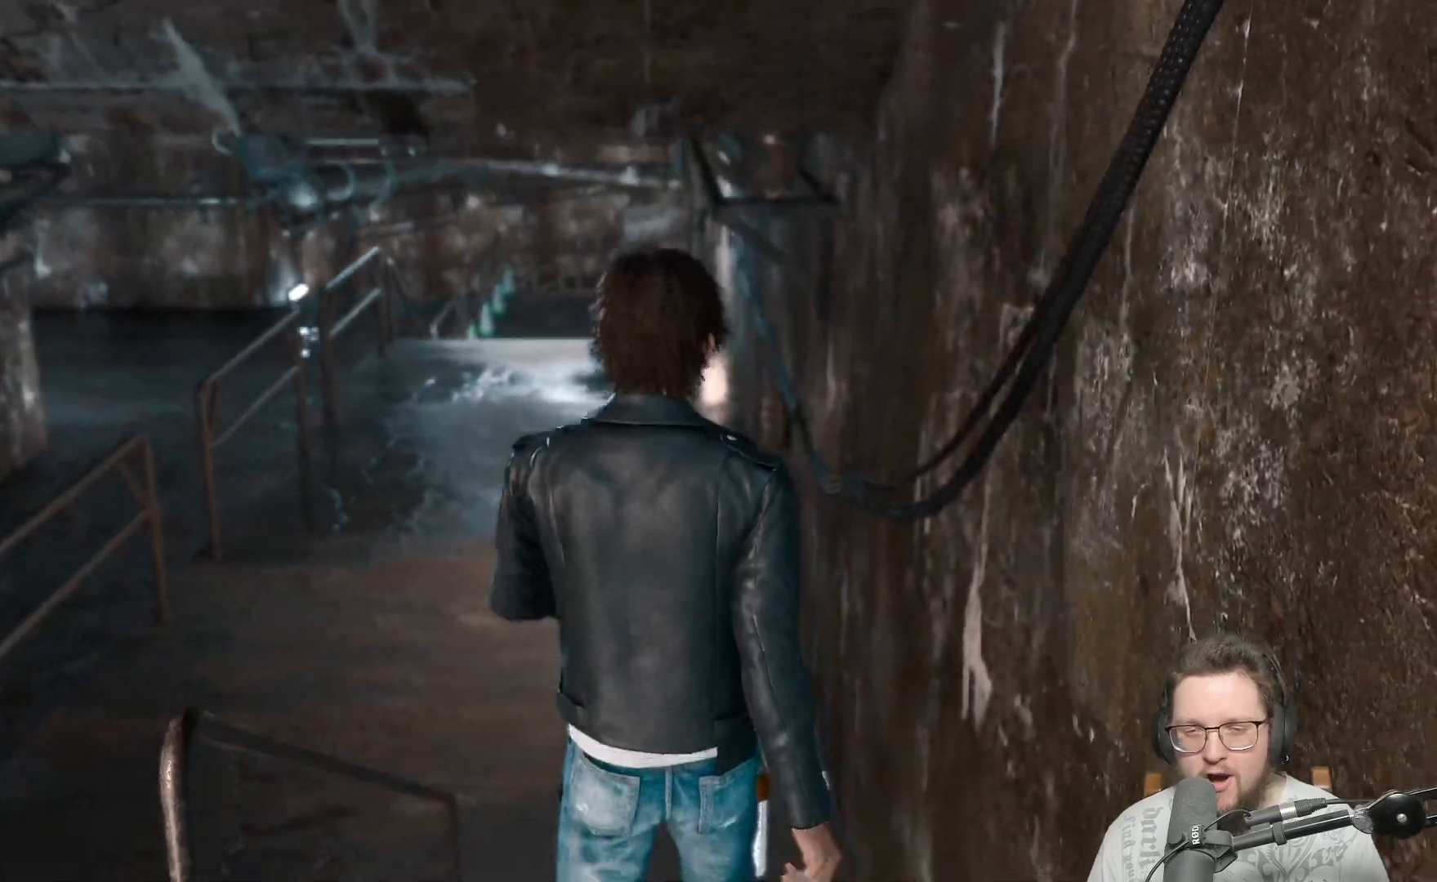
{"buttons": [], "left_stick": "up", "right_stick": "center", "events": [[17, "A", "down"], [283, "A", "up"]]}
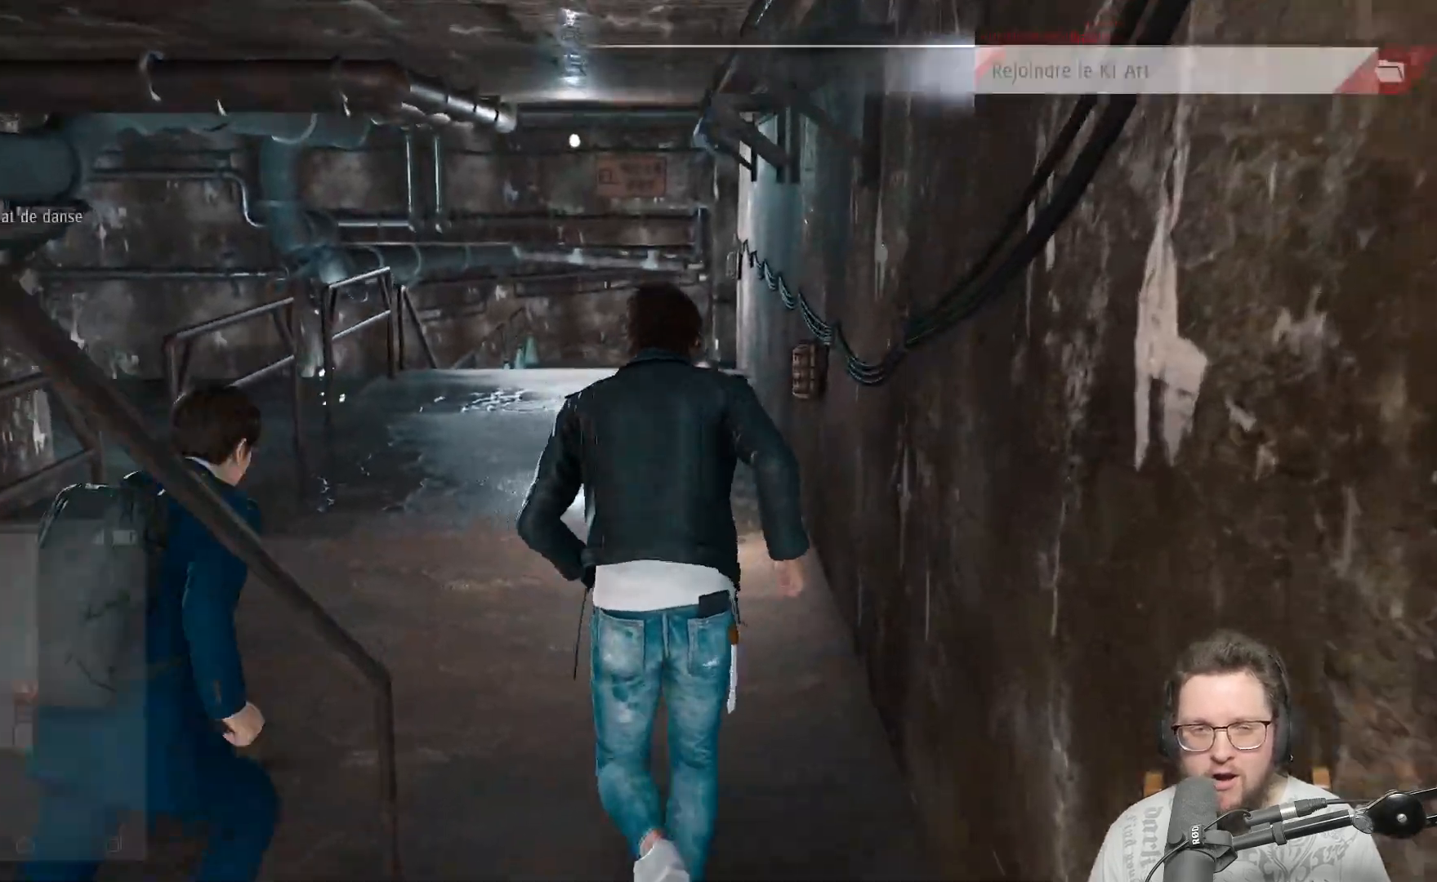
{"buttons": [], "left_stick": "up", "right_stick": "center", "events": []}
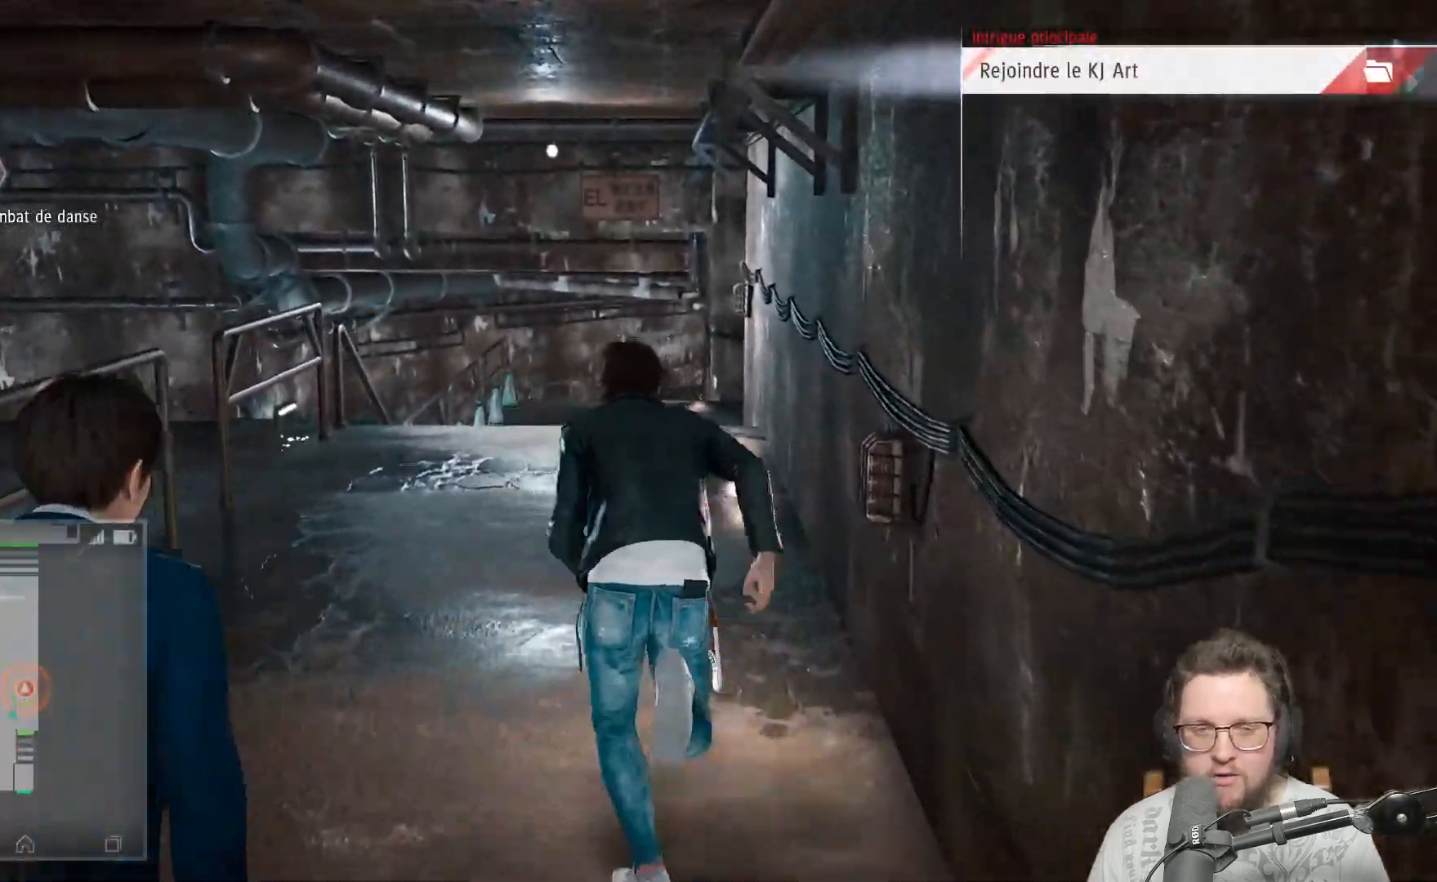
{"buttons": [], "left_stick": "up", "right_stick": "center", "events": []}
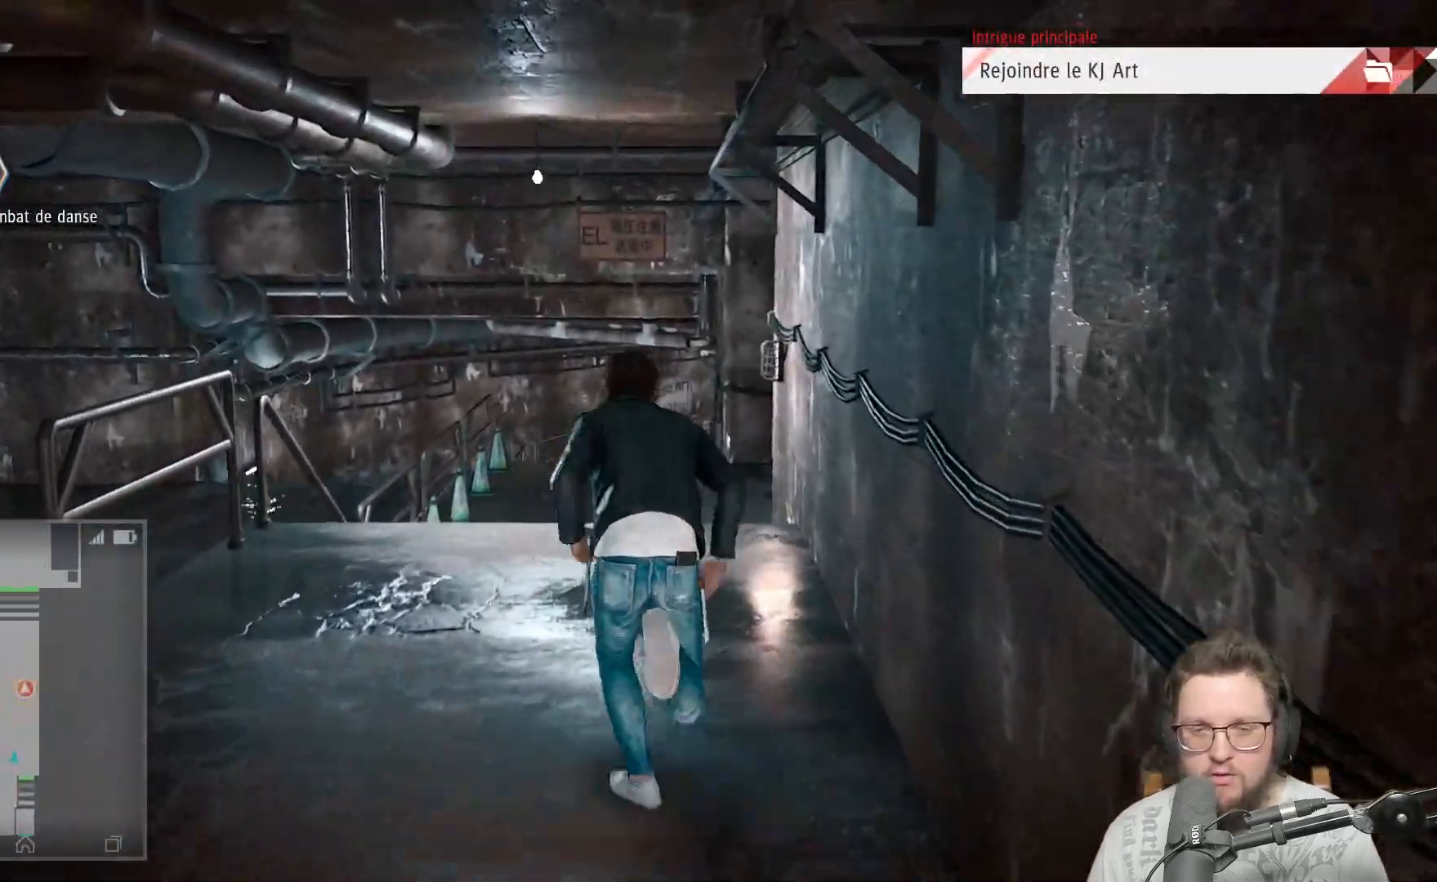
{"buttons": [], "left_stick": "up", "right_stick": "center", "events": []}
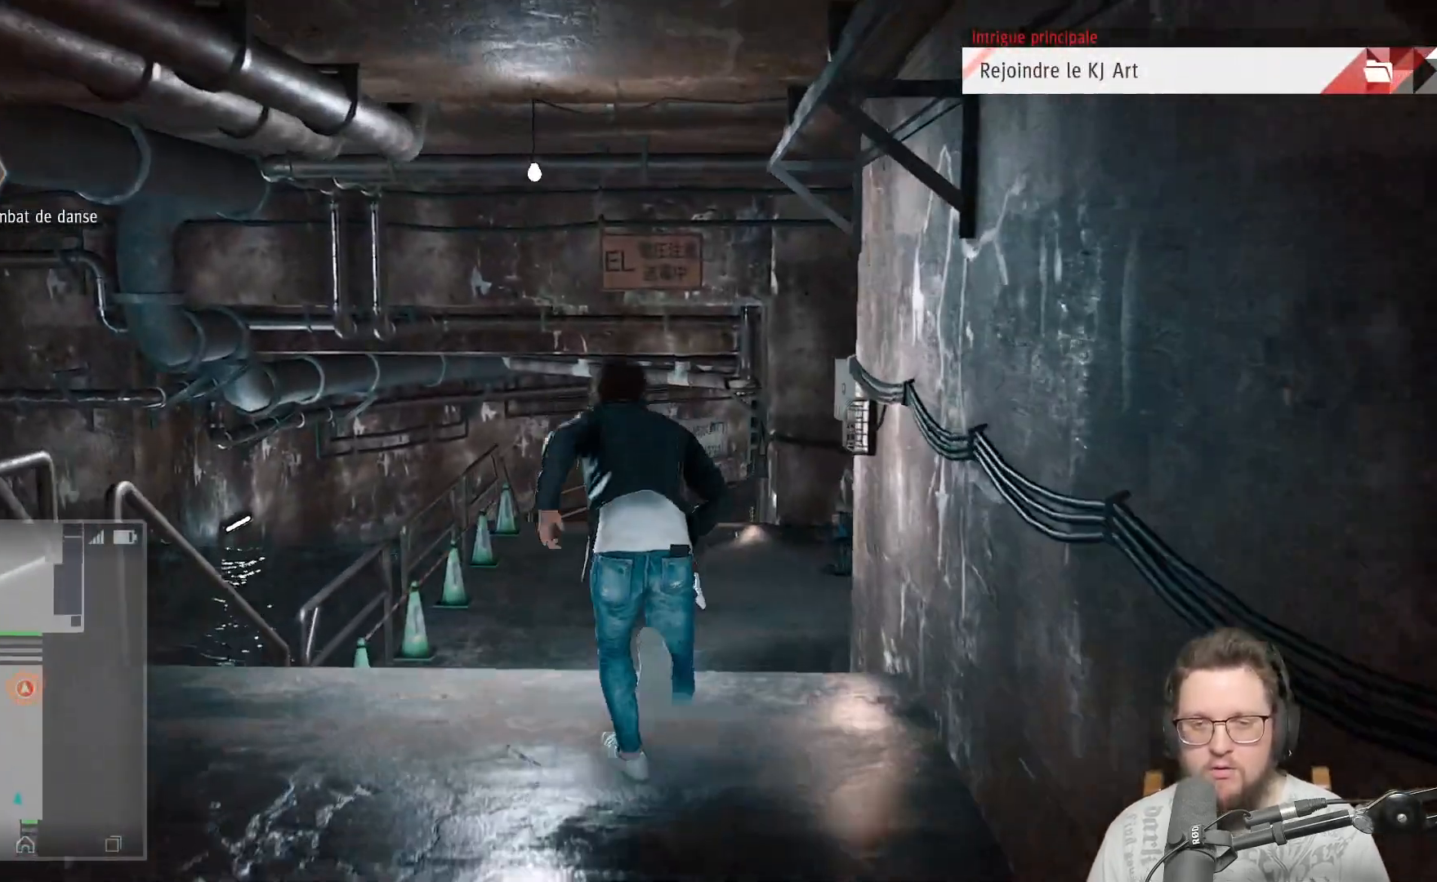
{"buttons": [], "left_stick": "up", "right_stick": "center", "events": [[183, "right_stick", "down-right"], [383, "right_stick", "center"]]}
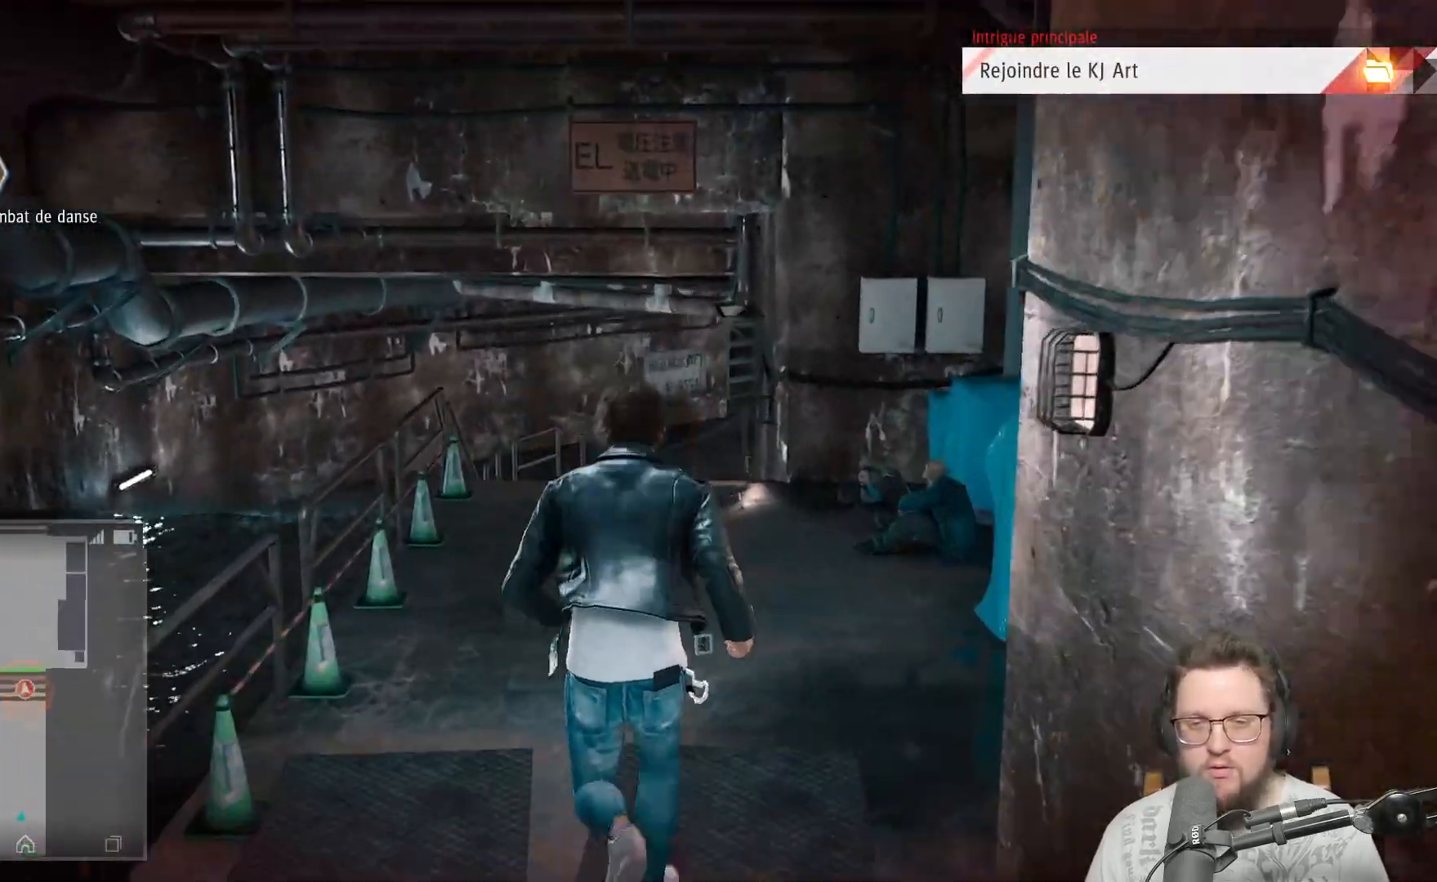
{"buttons": [], "left_stick": "up", "right_stick": "center", "events": []}
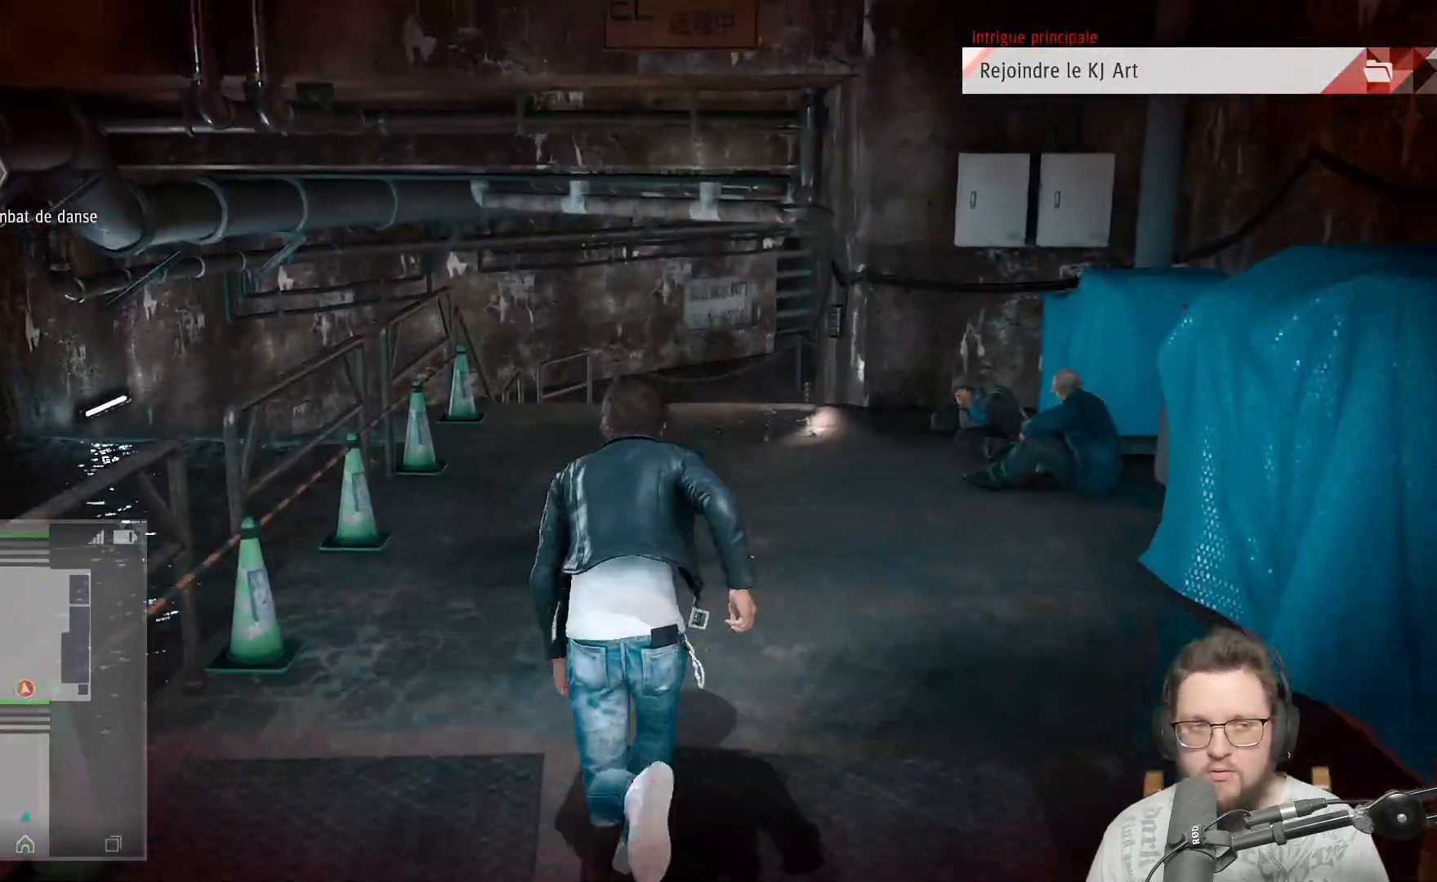
{"buttons": [], "left_stick": "up", "right_stick": "center", "events": []}
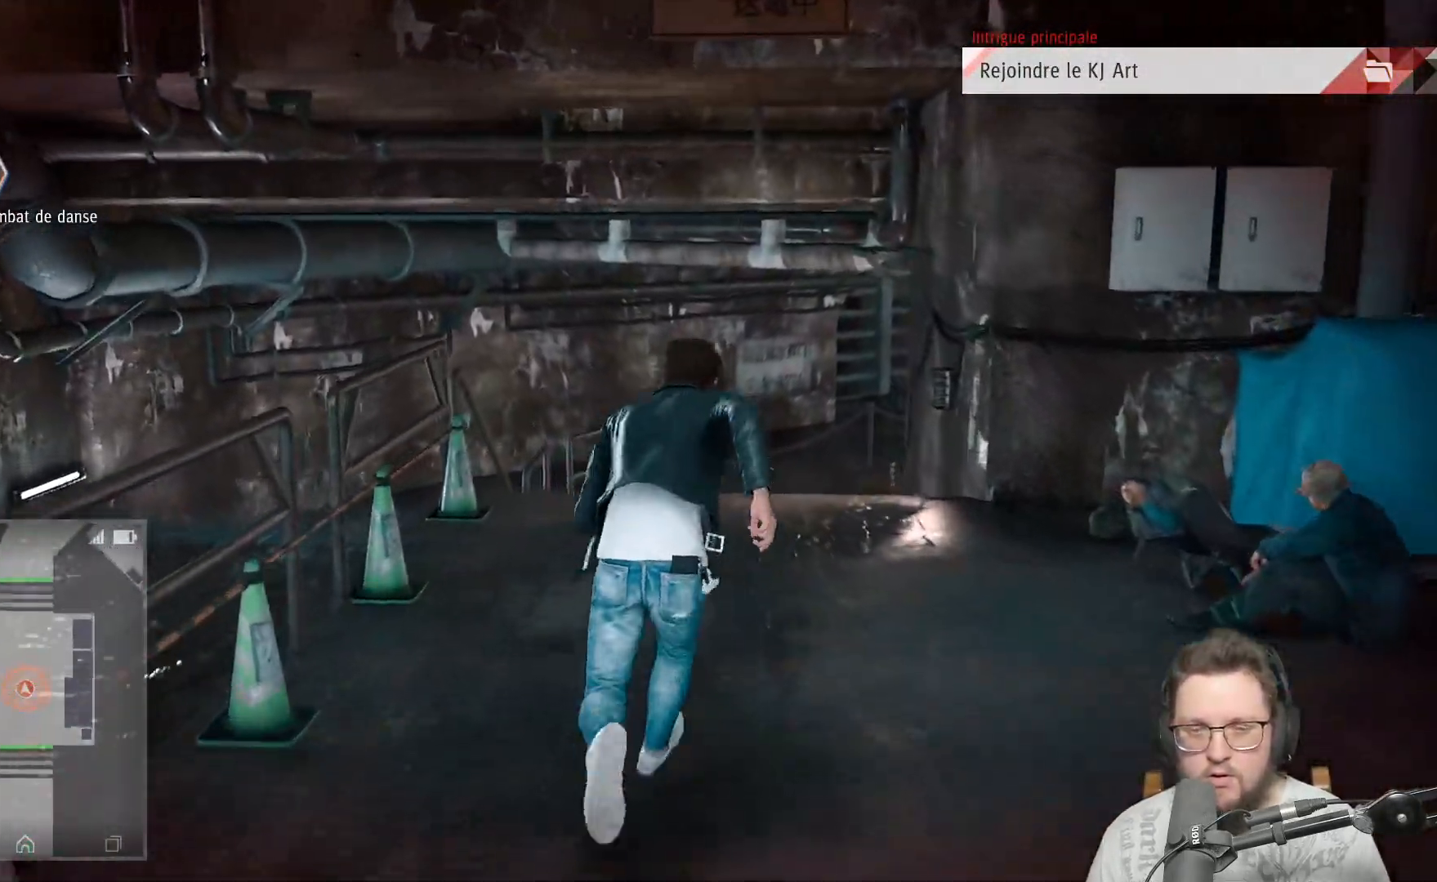
{"buttons": [], "left_stick": "up", "right_stick": "center", "events": []}
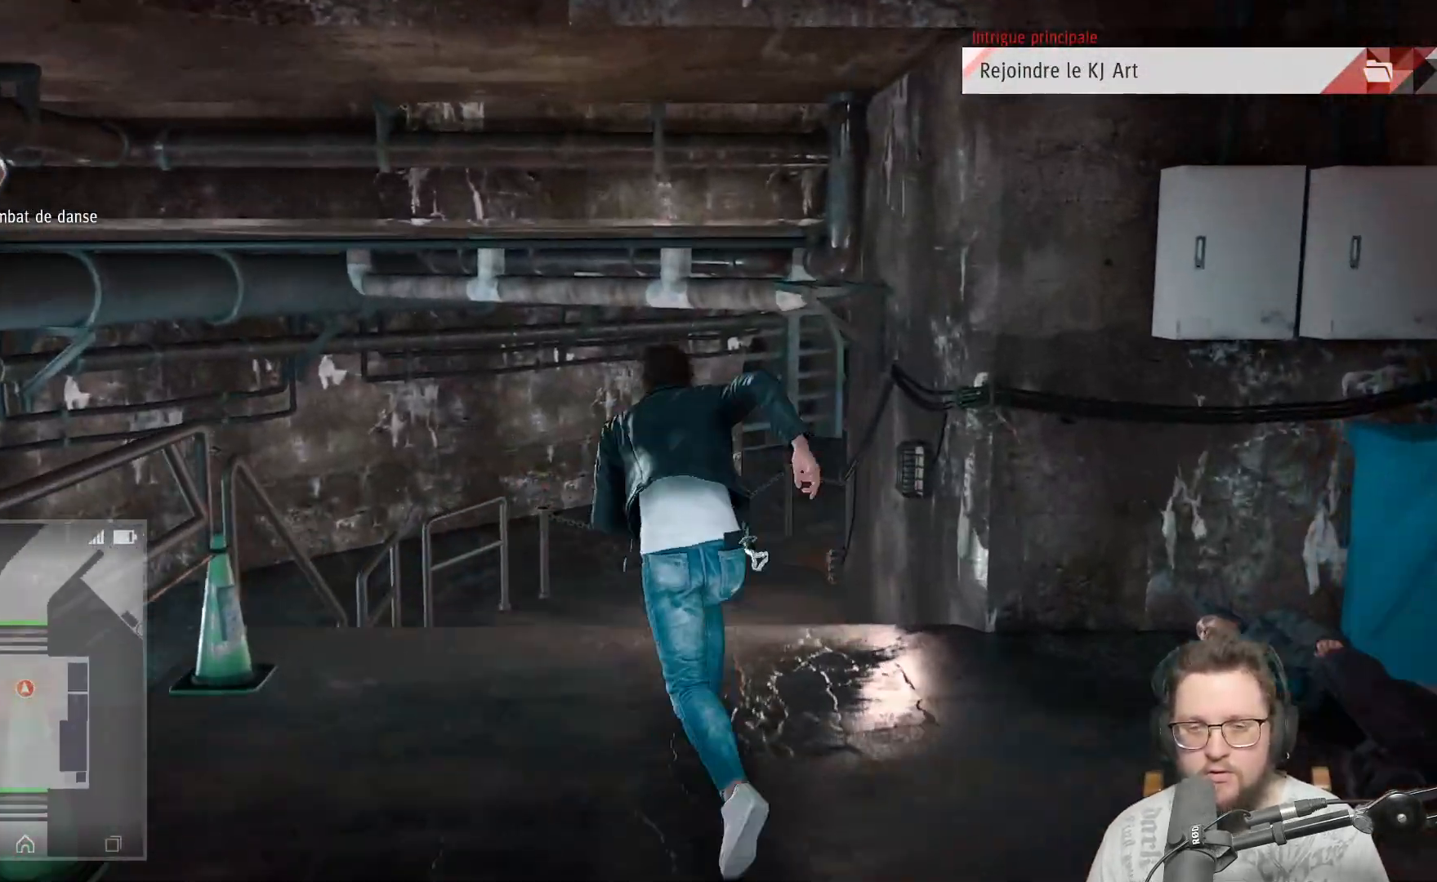
{"buttons": [], "left_stick": "up", "right_stick": "center", "events": []}
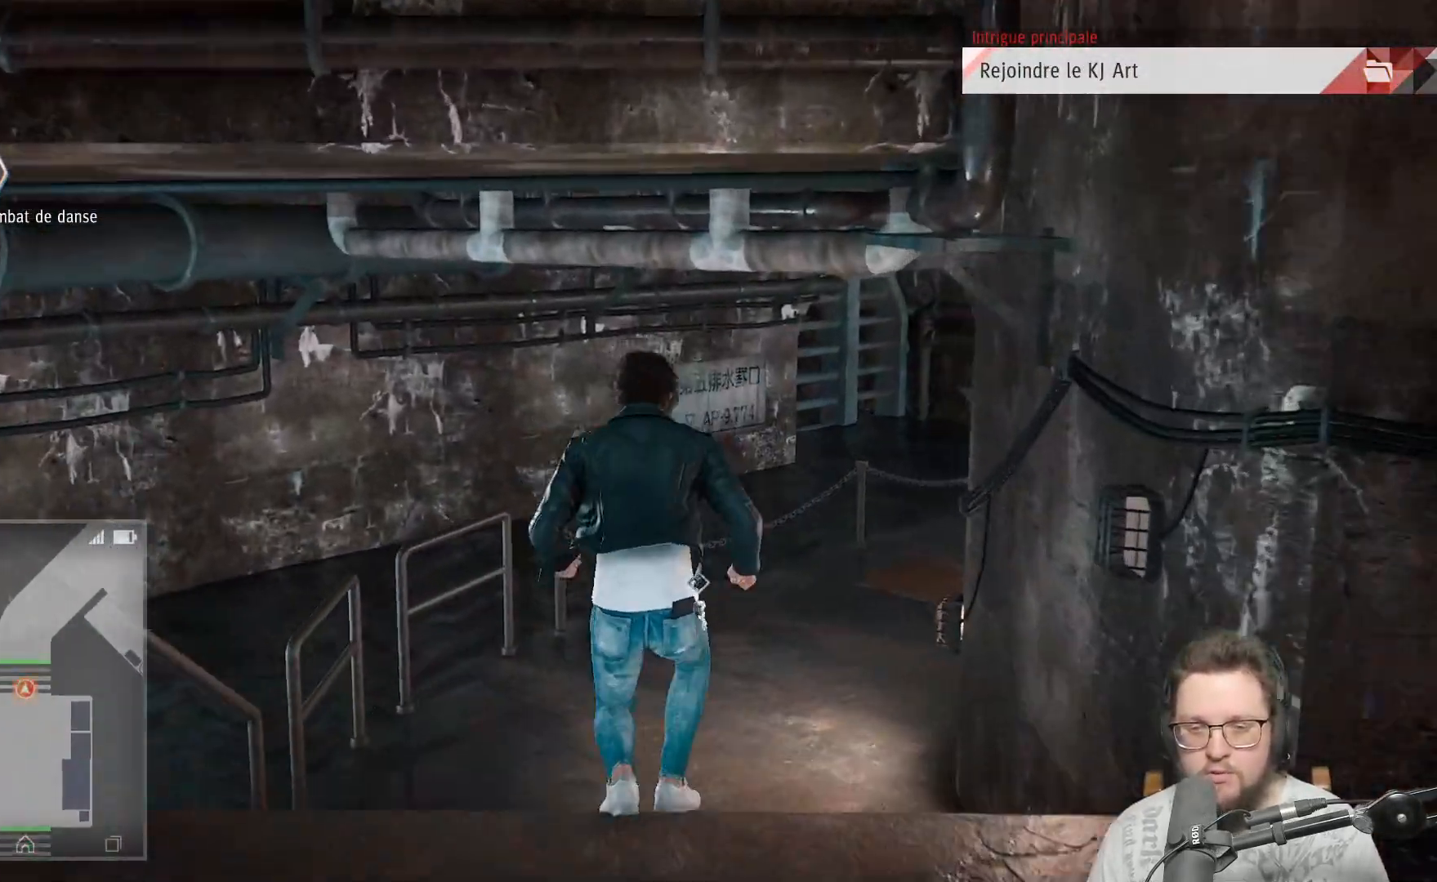
{"buttons": [], "left_stick": "up", "right_stick": "center", "events": [[250, "right_stick", "right"], [483, "right_stick", "center"]]}
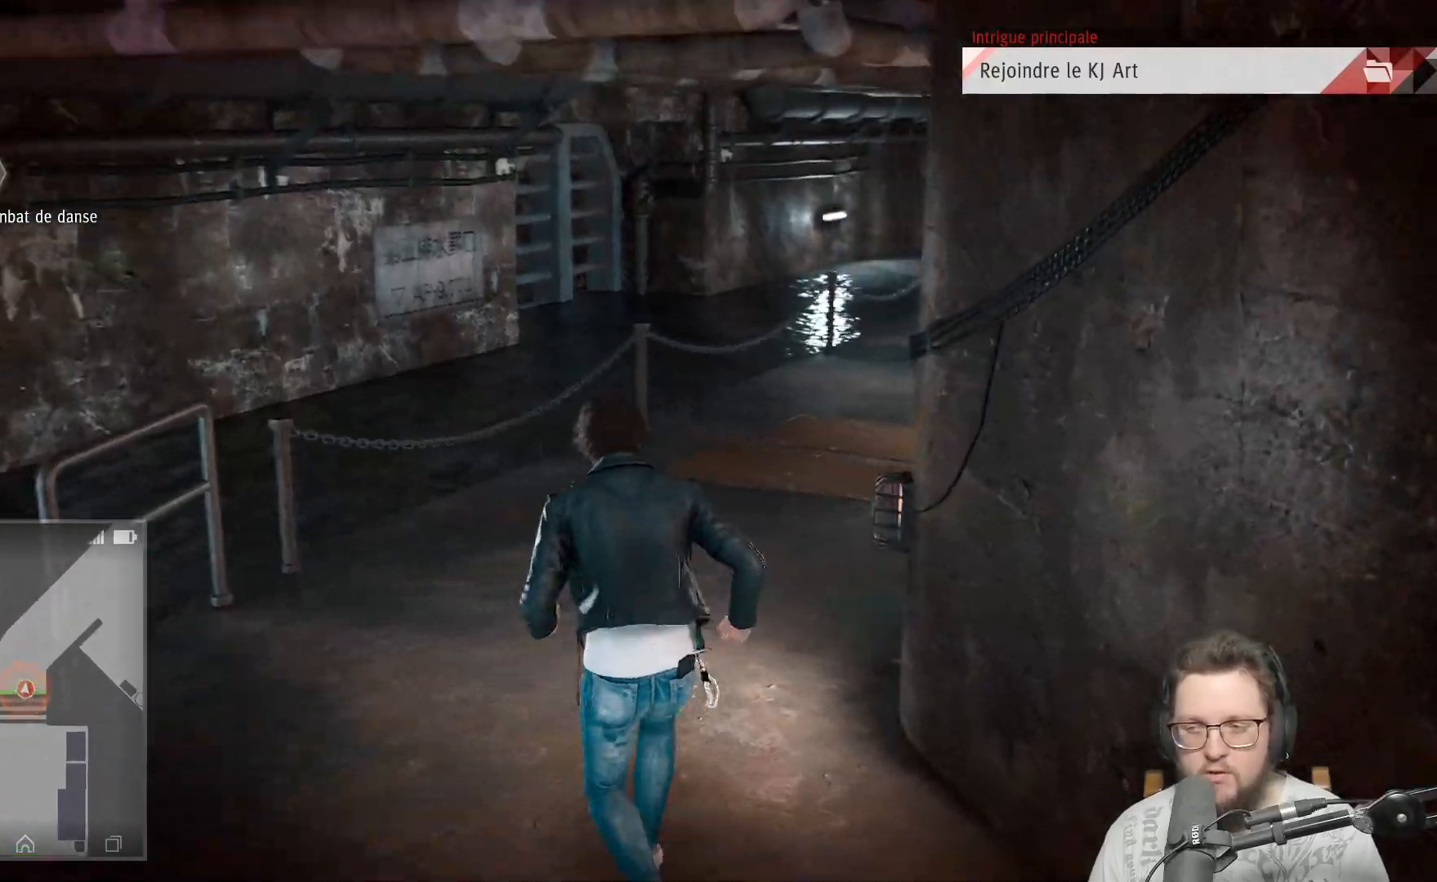
{"buttons": [], "left_stick": "up", "right_stick": "right", "events": [[17, "left_stick", "up-left"], [200, "left_stick", "up"], [283, "right_stick", "right"]]}
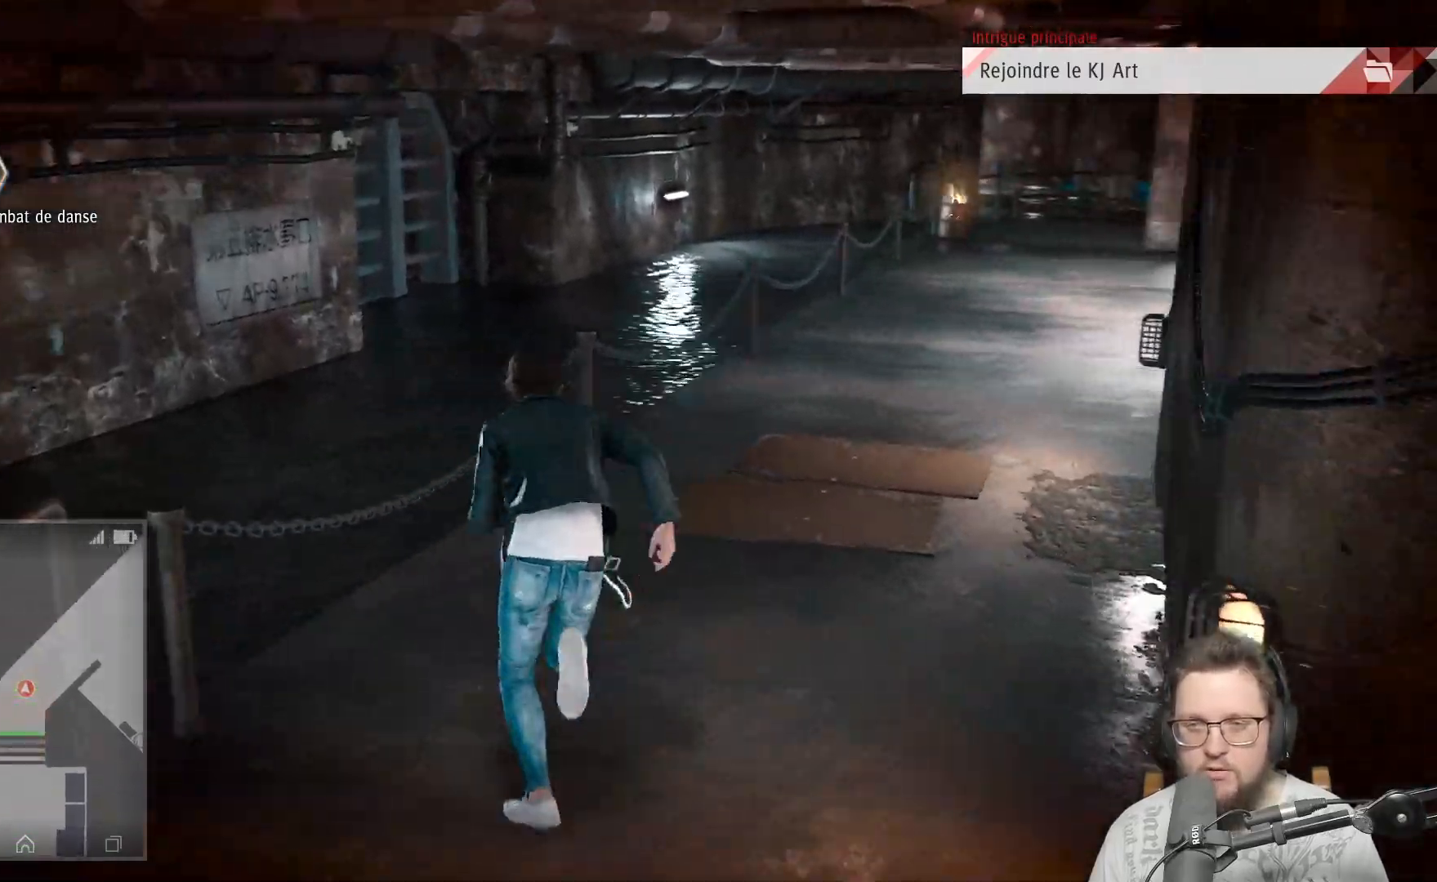
{"buttons": [], "left_stick": "up", "right_stick": "center", "events": [[233, "right_stick", "center"]]}
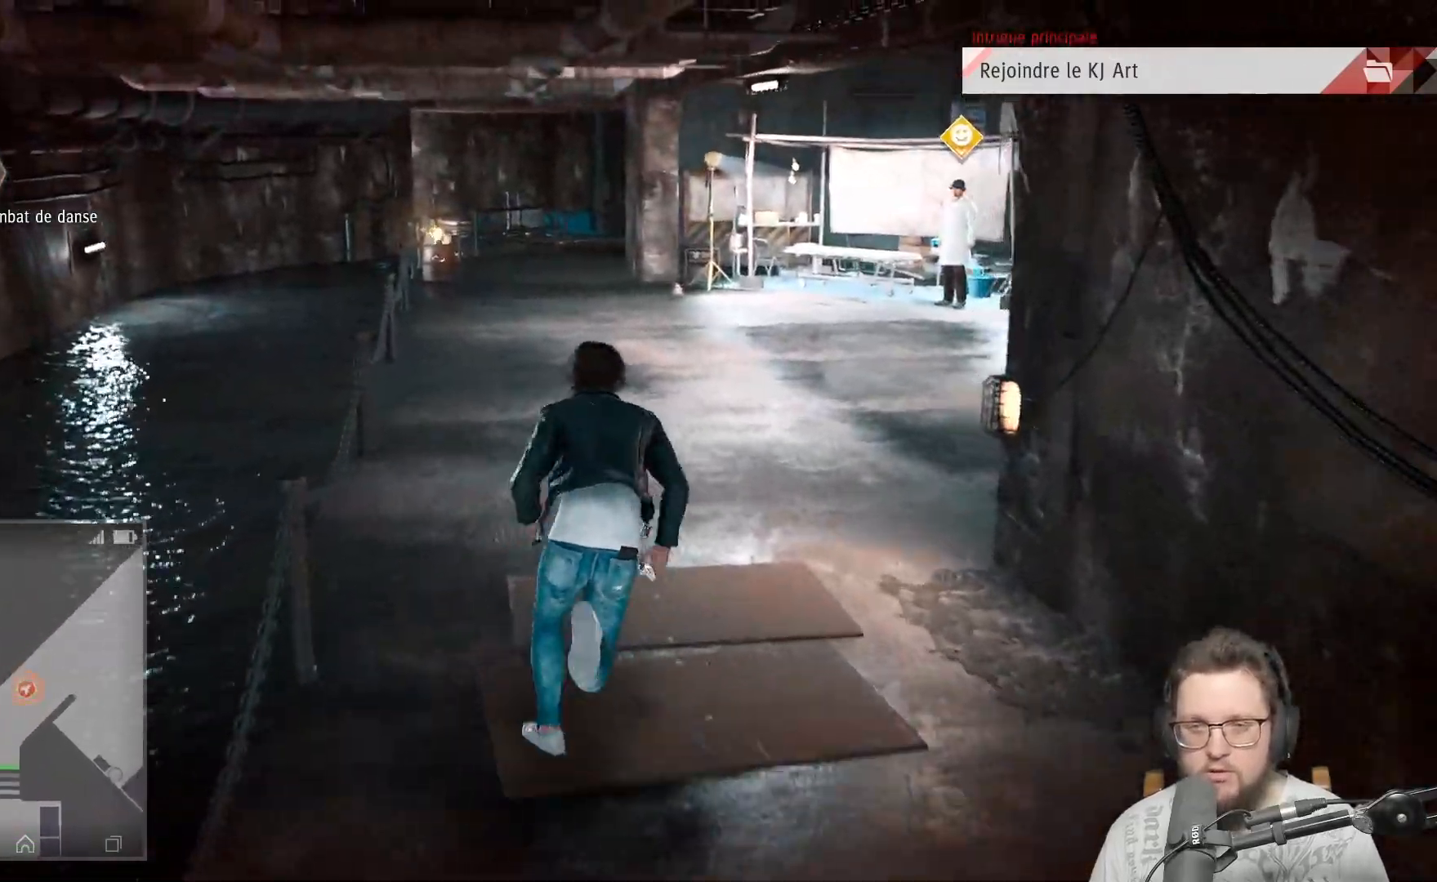
{"buttons": [], "left_stick": "up", "right_stick": "right", "events": [[417, "right_stick", "right"]]}
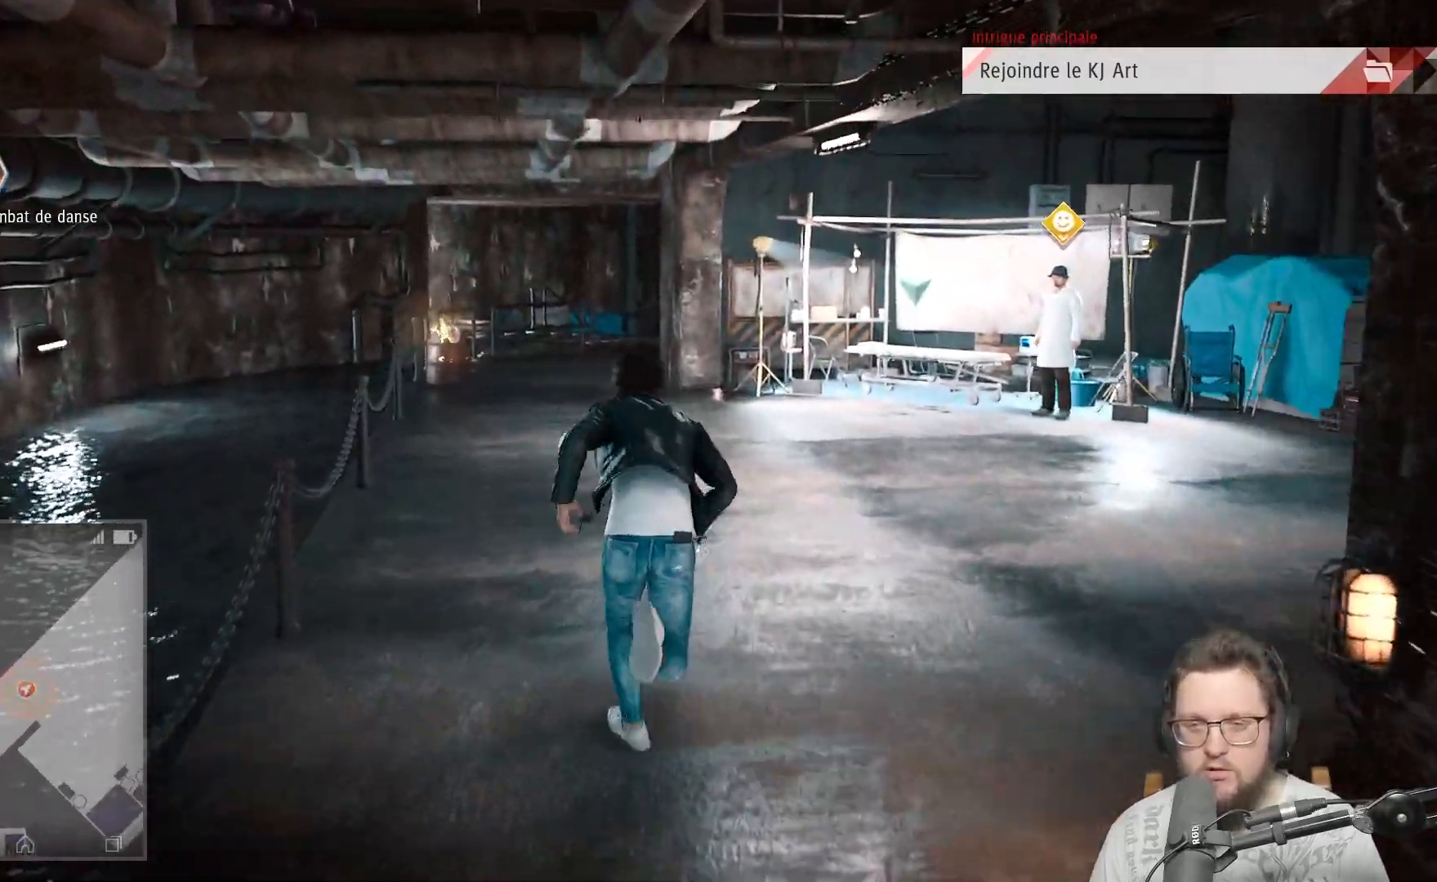
{"buttons": [], "left_stick": "up", "right_stick": "center", "events": [[233, "right_stick", "center"]]}
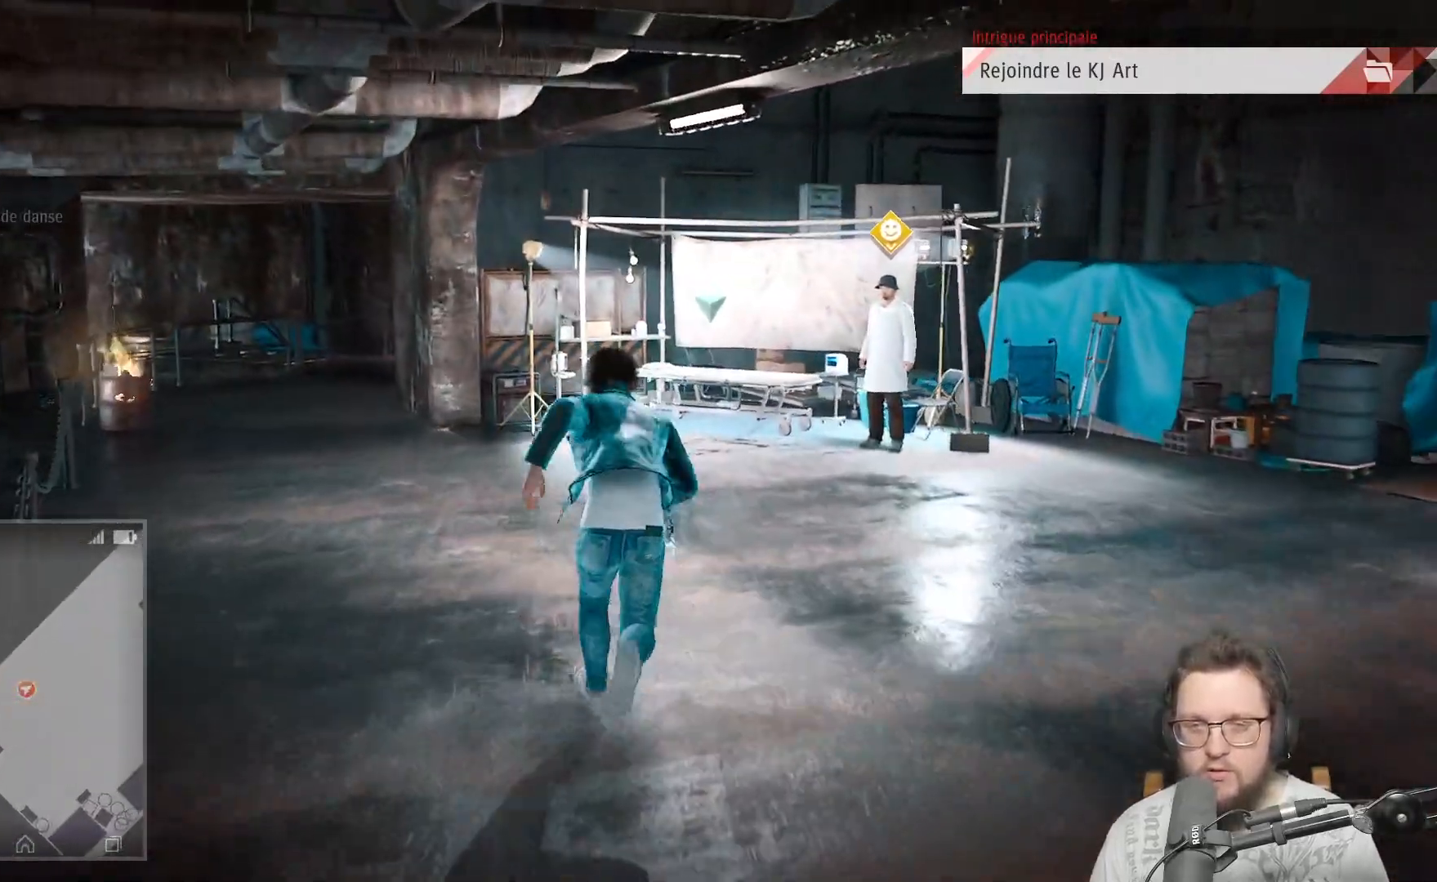
{"buttons": [], "left_stick": "up", "right_stick": "center", "events": []}
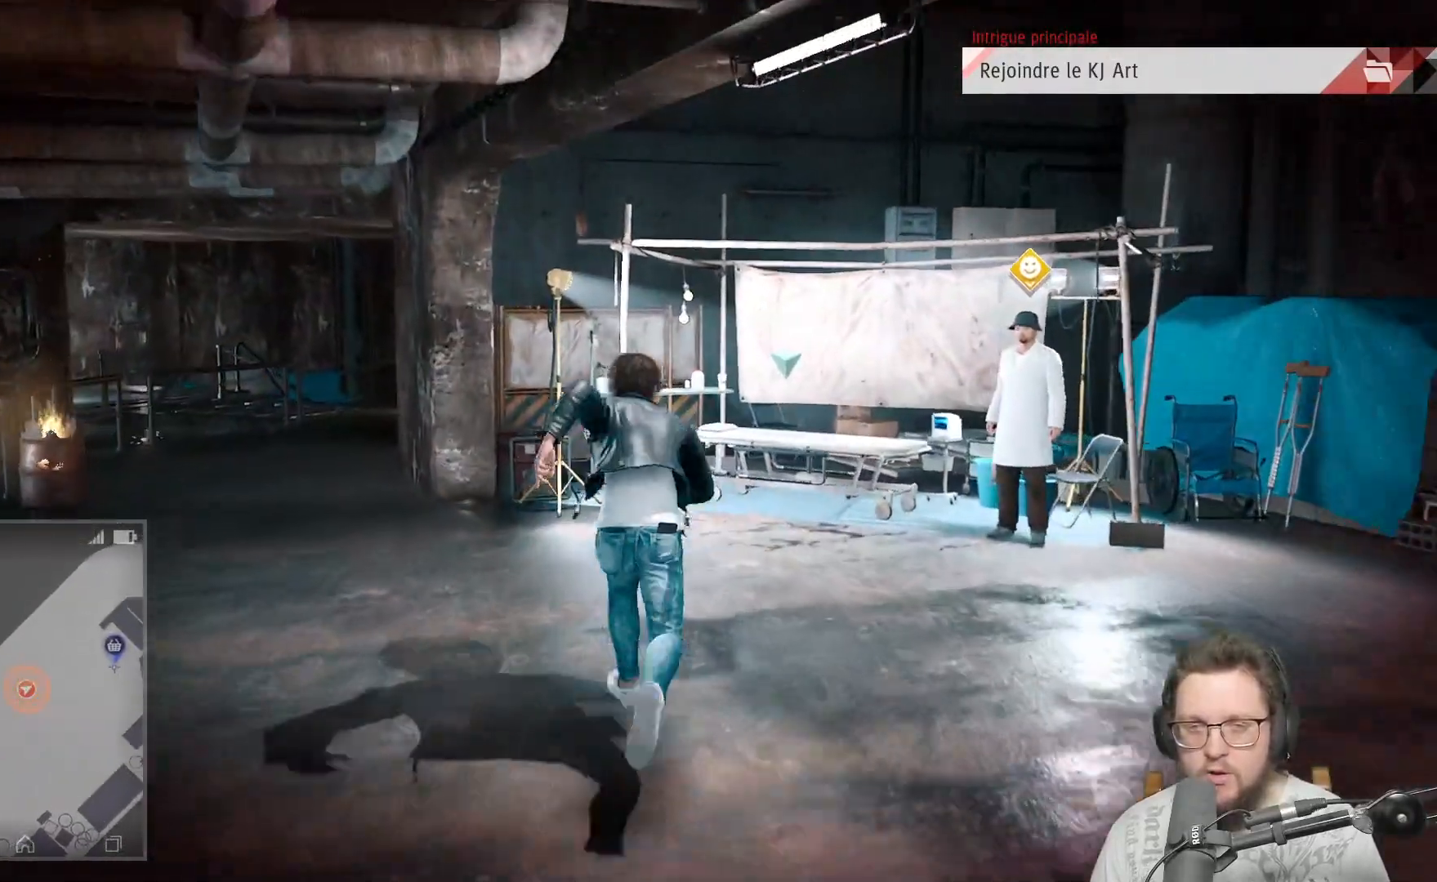
{"buttons": [], "left_stick": "up", "right_stick": "center", "events": [[50, "right_stick", "down-right"], [367, "right_stick", "center"]]}
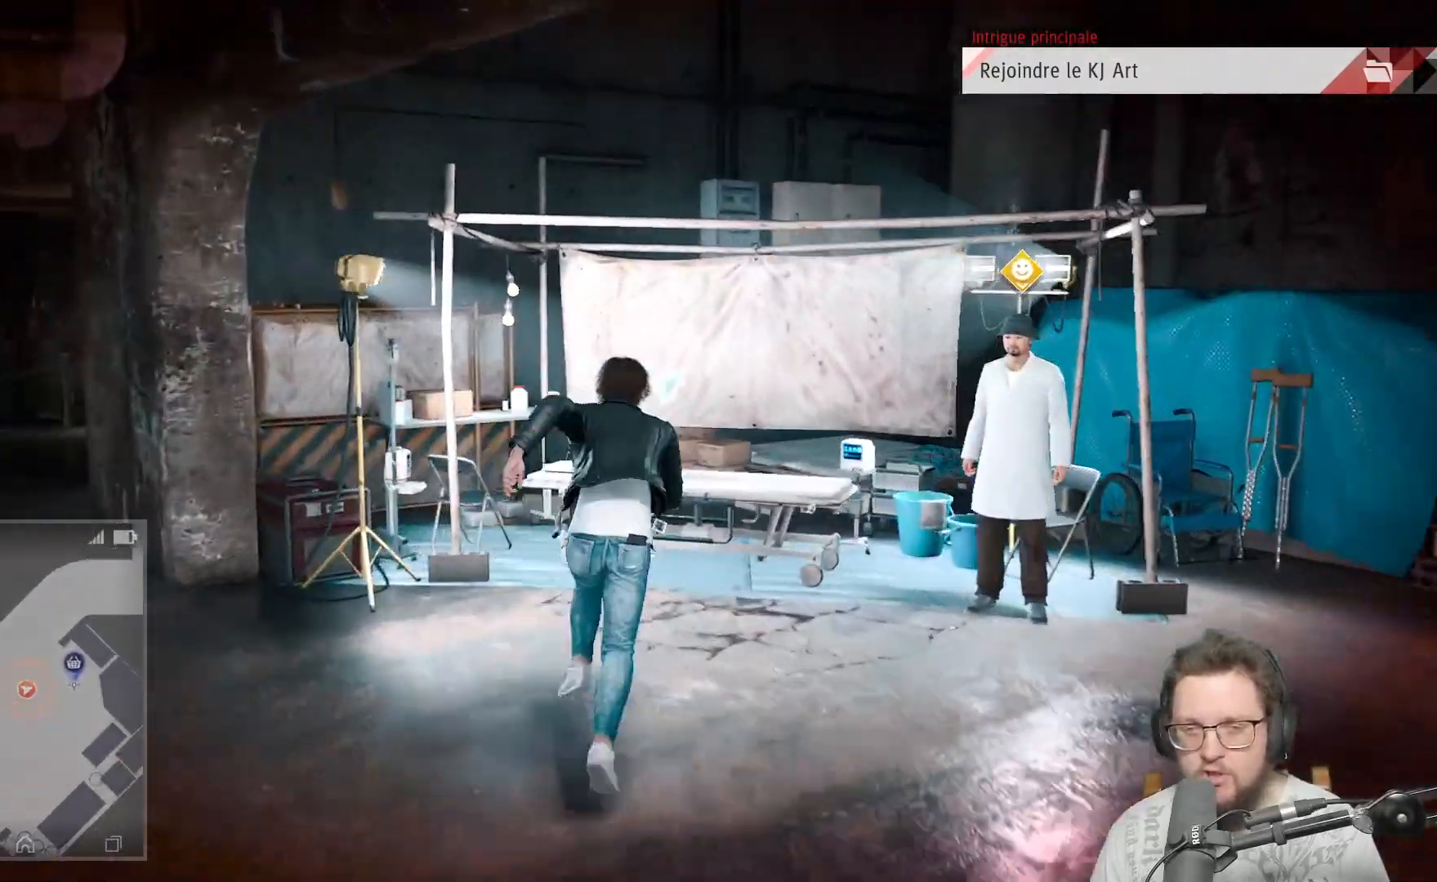
{"buttons": [], "left_stick": "center", "right_stick": "center", "events": [[250, "left_stick", "center"], [367, "A", "down"], [500, "A", "up"]]}
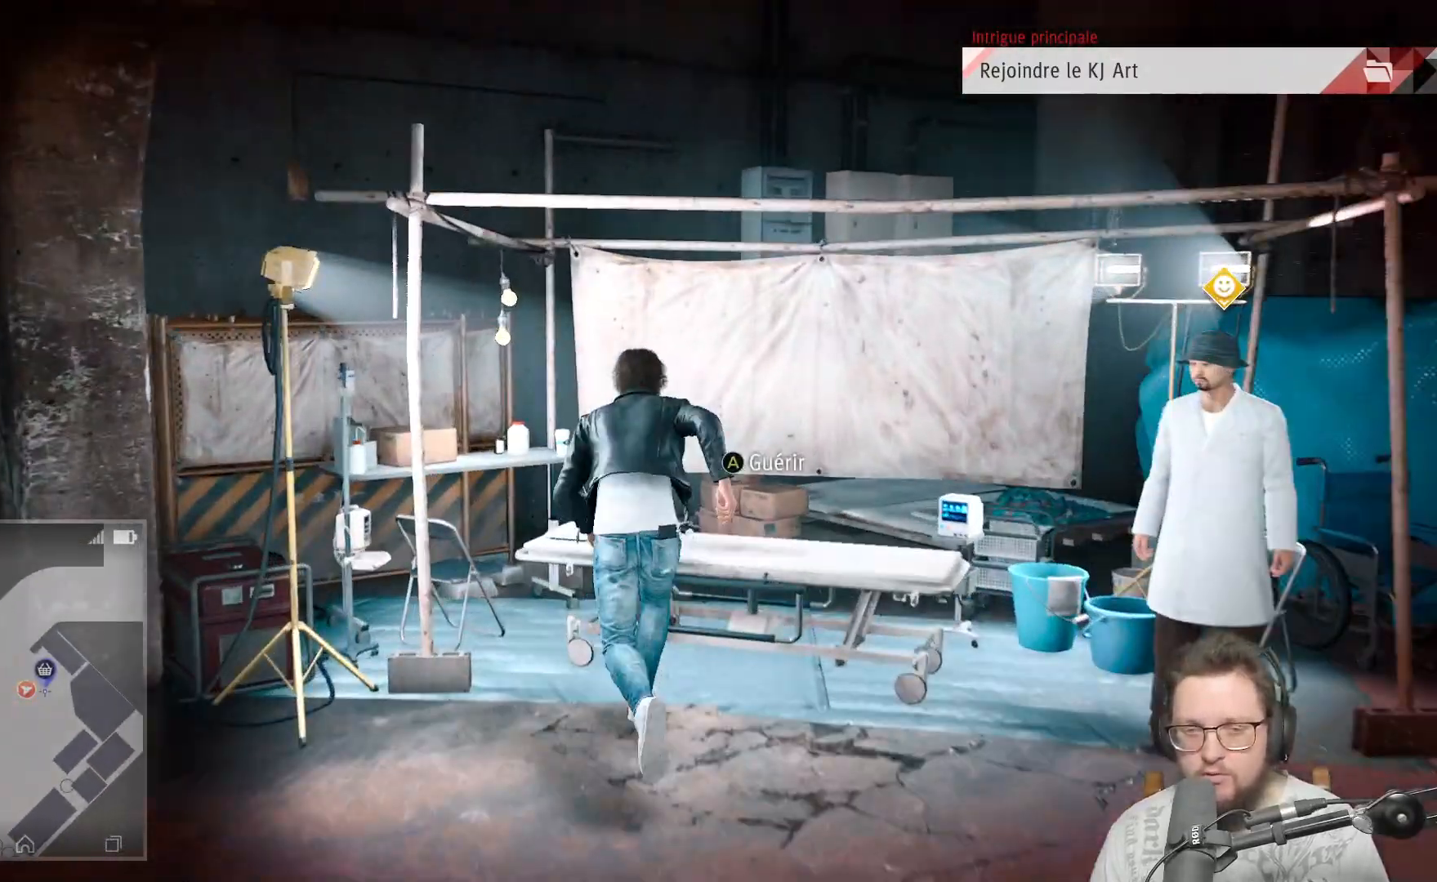
{"buttons": ["A"], "left_stick": "center", "right_stick": "center", "events": [[467, "A", "down"]]}
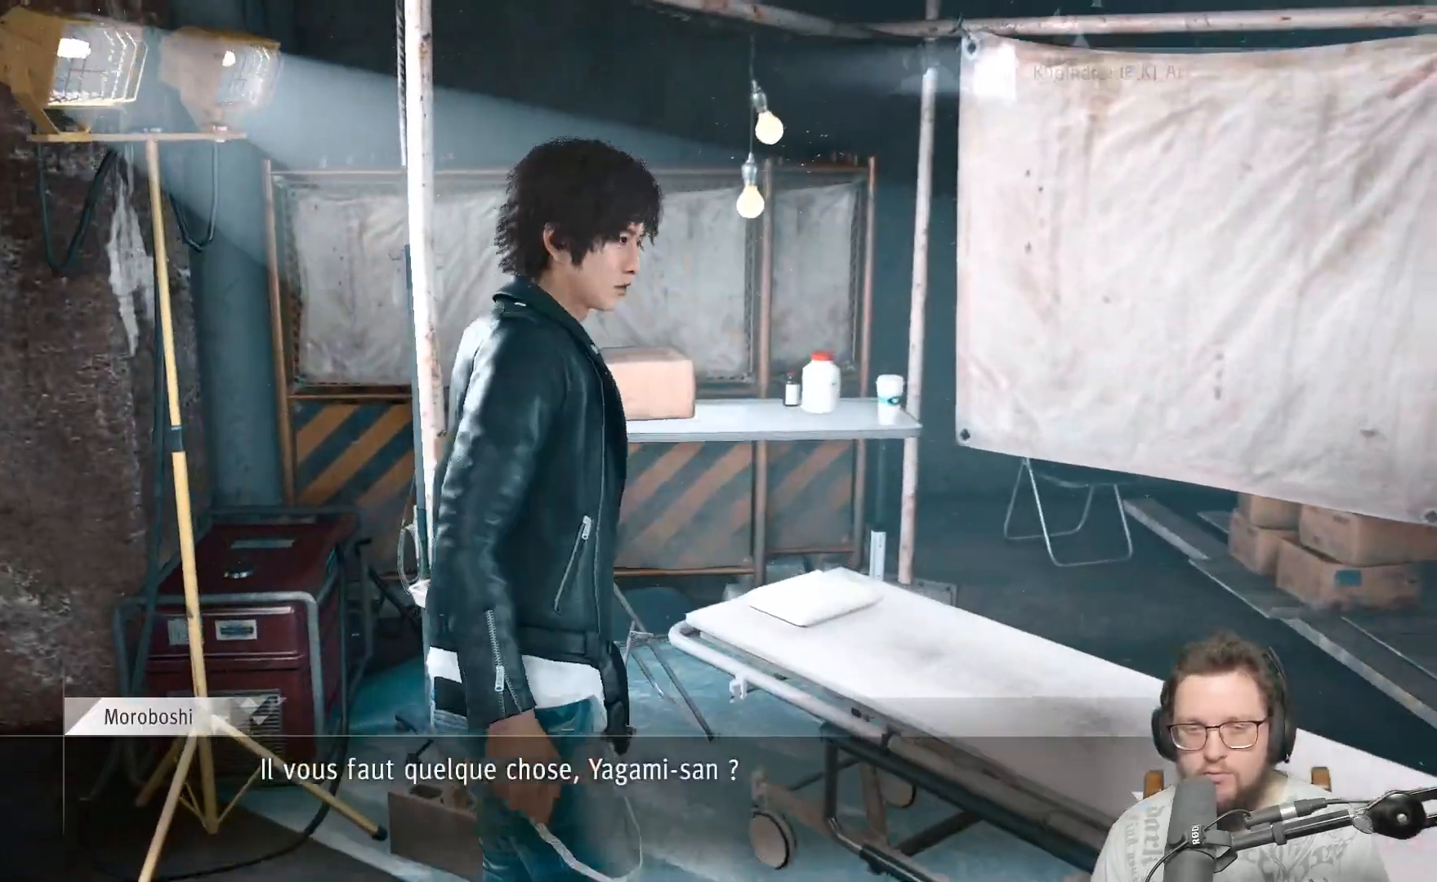
{"buttons": [], "left_stick": "center", "right_stick": "center", "events": [[117, "A", "up"], [217, "A", "down"], [367, "A", "up"]]}
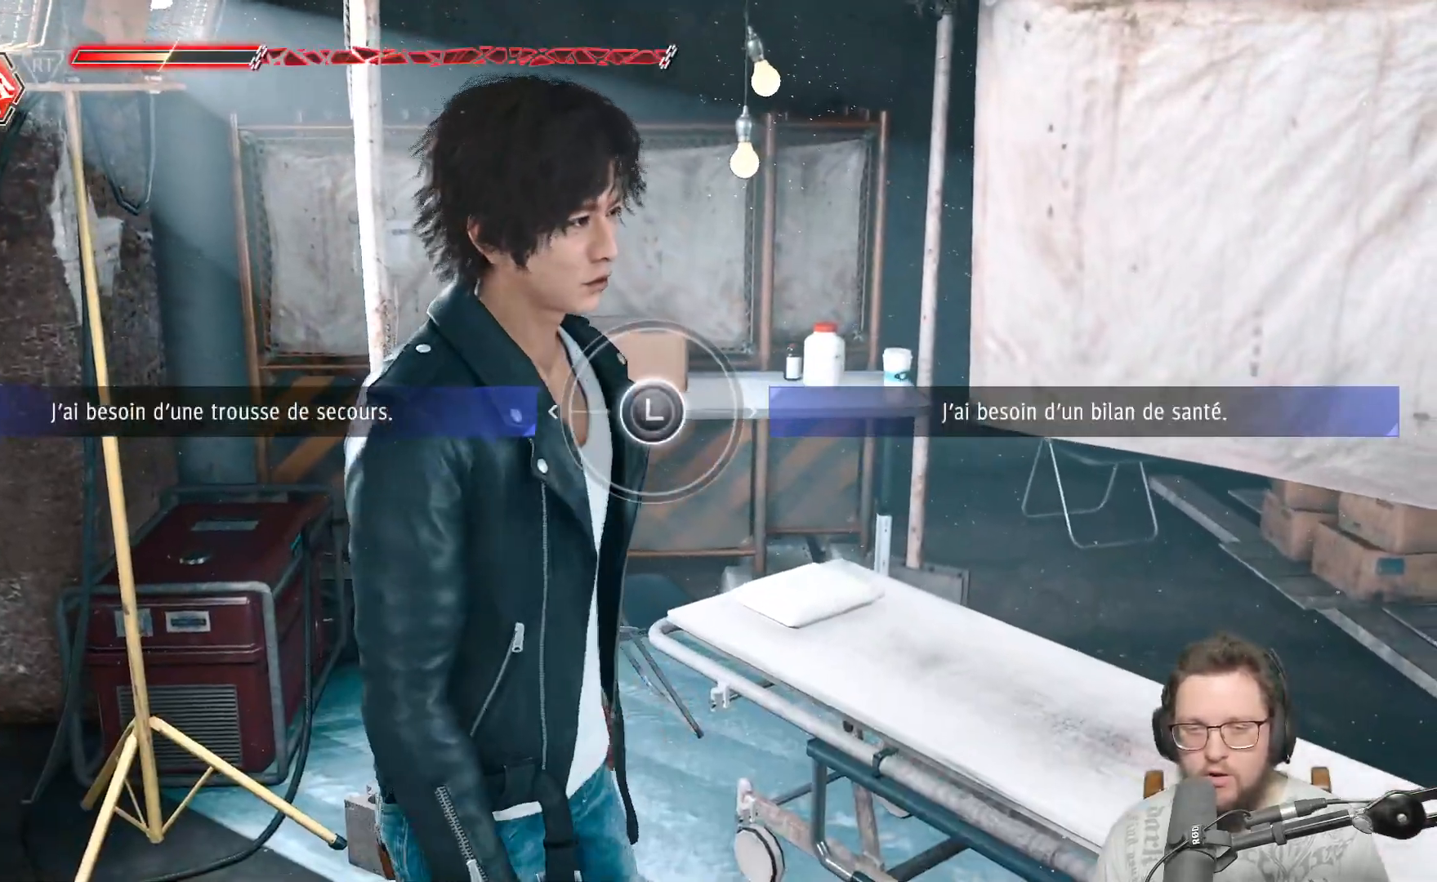
{"buttons": [], "left_stick": "center", "right_stick": "center", "events": []}
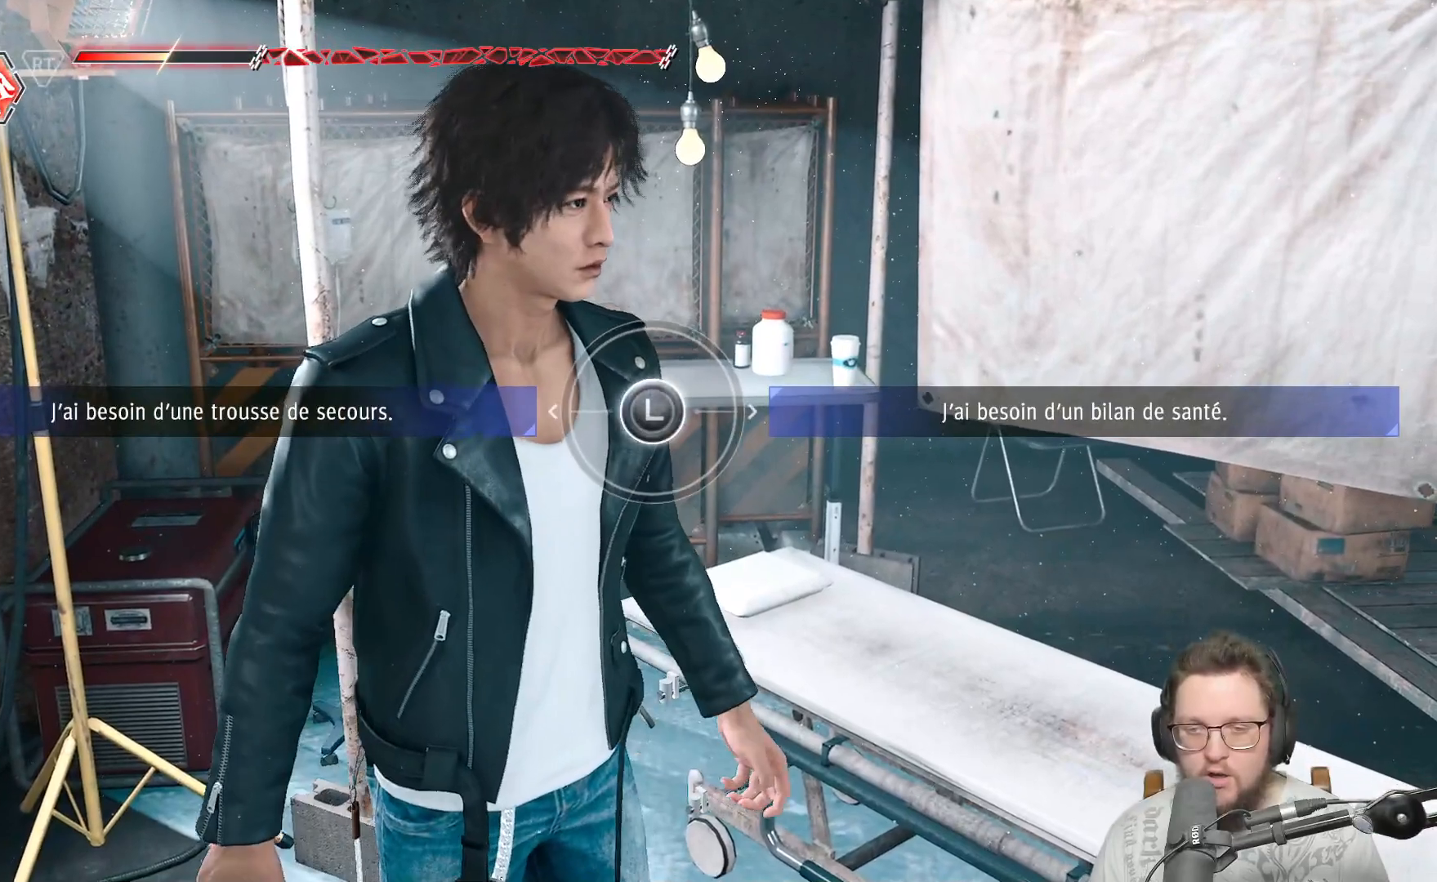
{"buttons": ["A"], "left_stick": "right", "right_stick": "center", "events": [[83, "left_stick", "right"], [467, "A", "down"]]}
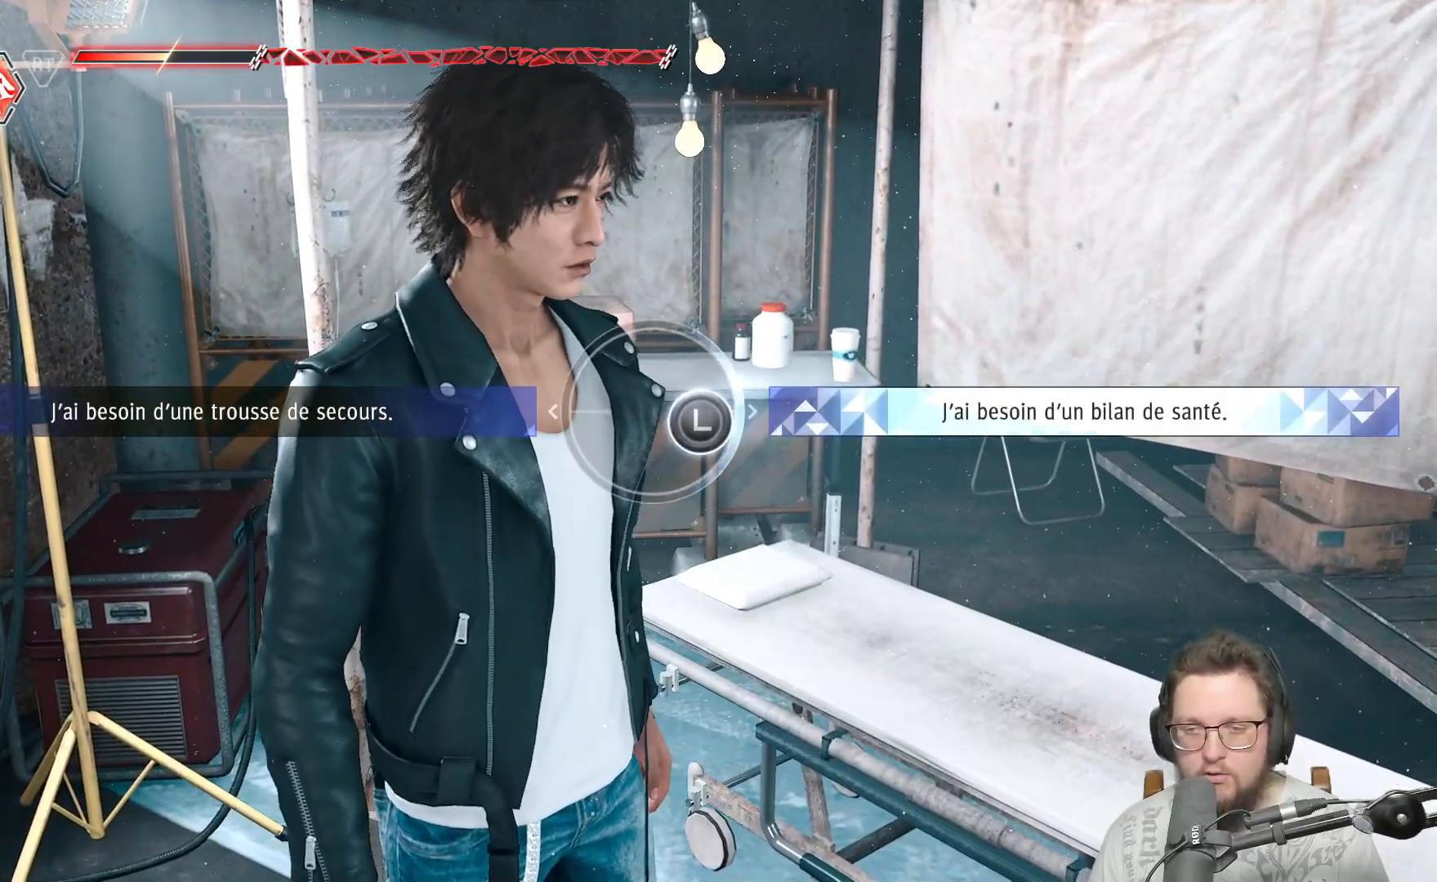
{"buttons": [], "left_stick": "center", "right_stick": "center", "events": [[50, "A", "up"], [217, "left_stick", "center"]]}
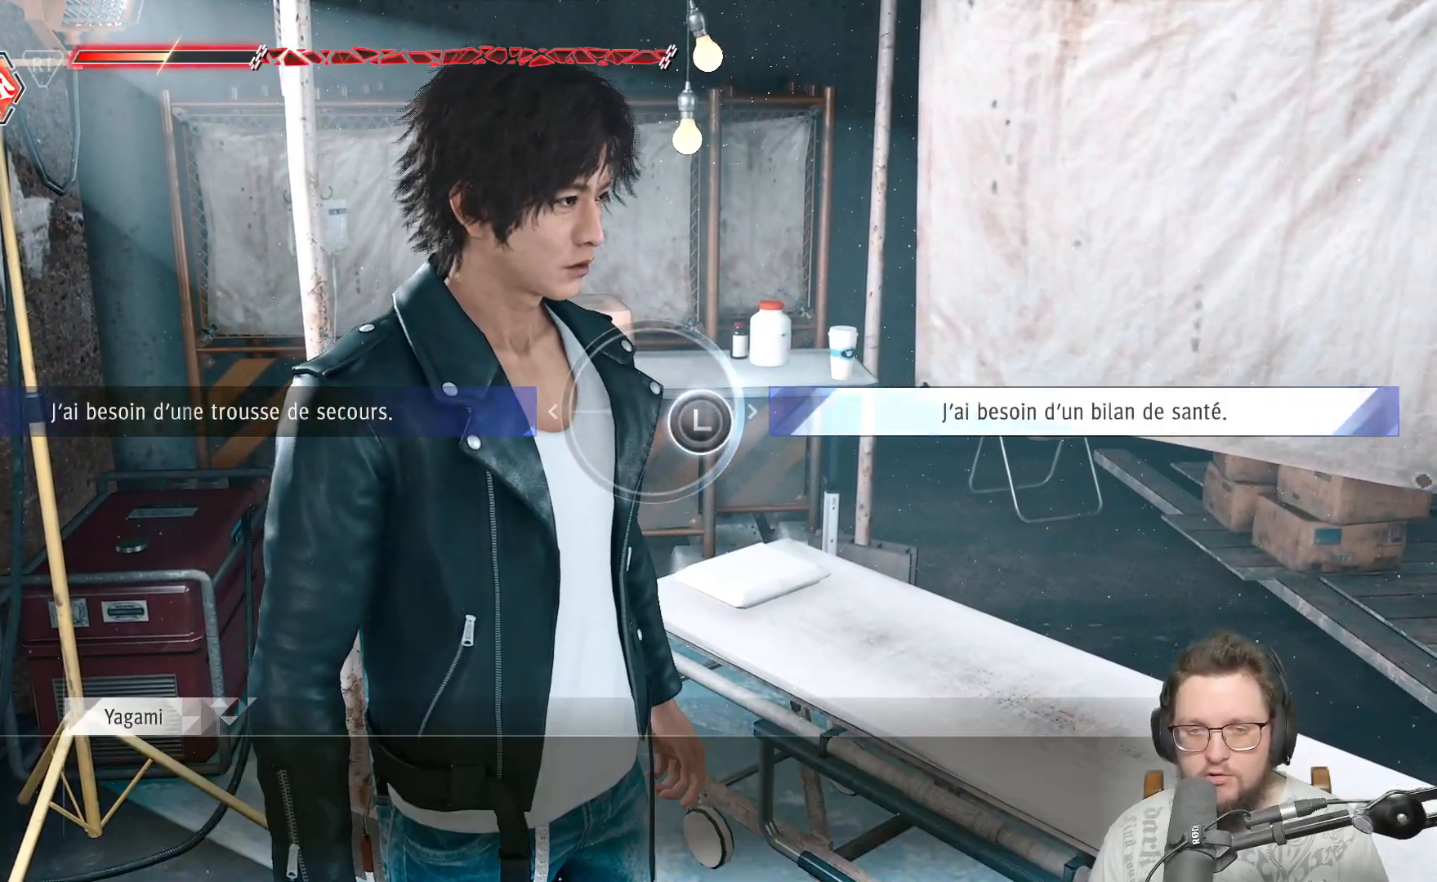
{"buttons": ["A"], "left_stick": "center", "right_stick": "center", "events": [[467, "A", "down"]]}
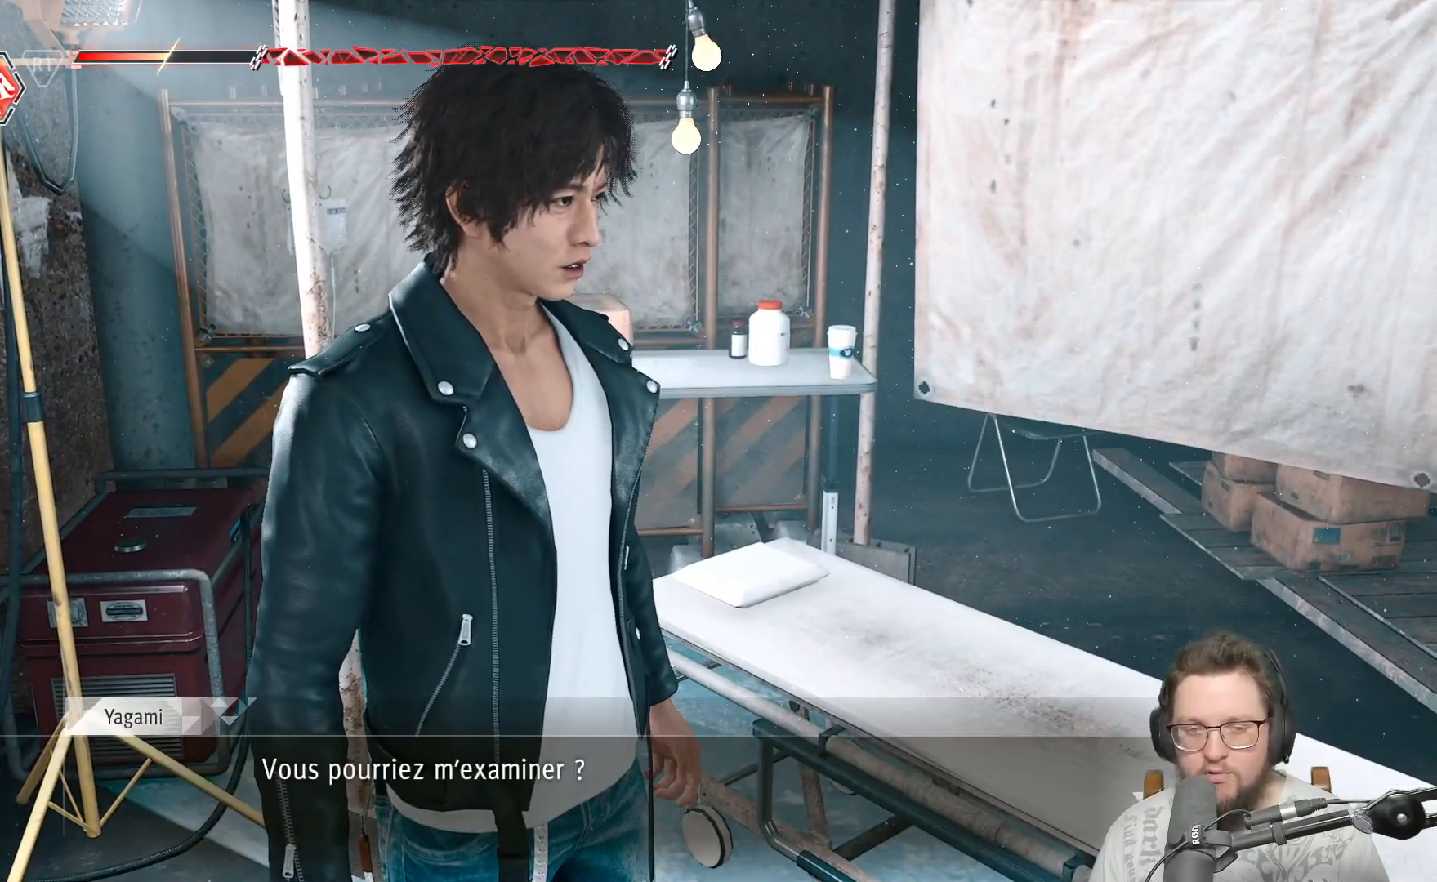
{"buttons": ["A"], "left_stick": "center", "right_stick": "center", "events": [[133, "A", "up"], [467, "A", "down"]]}